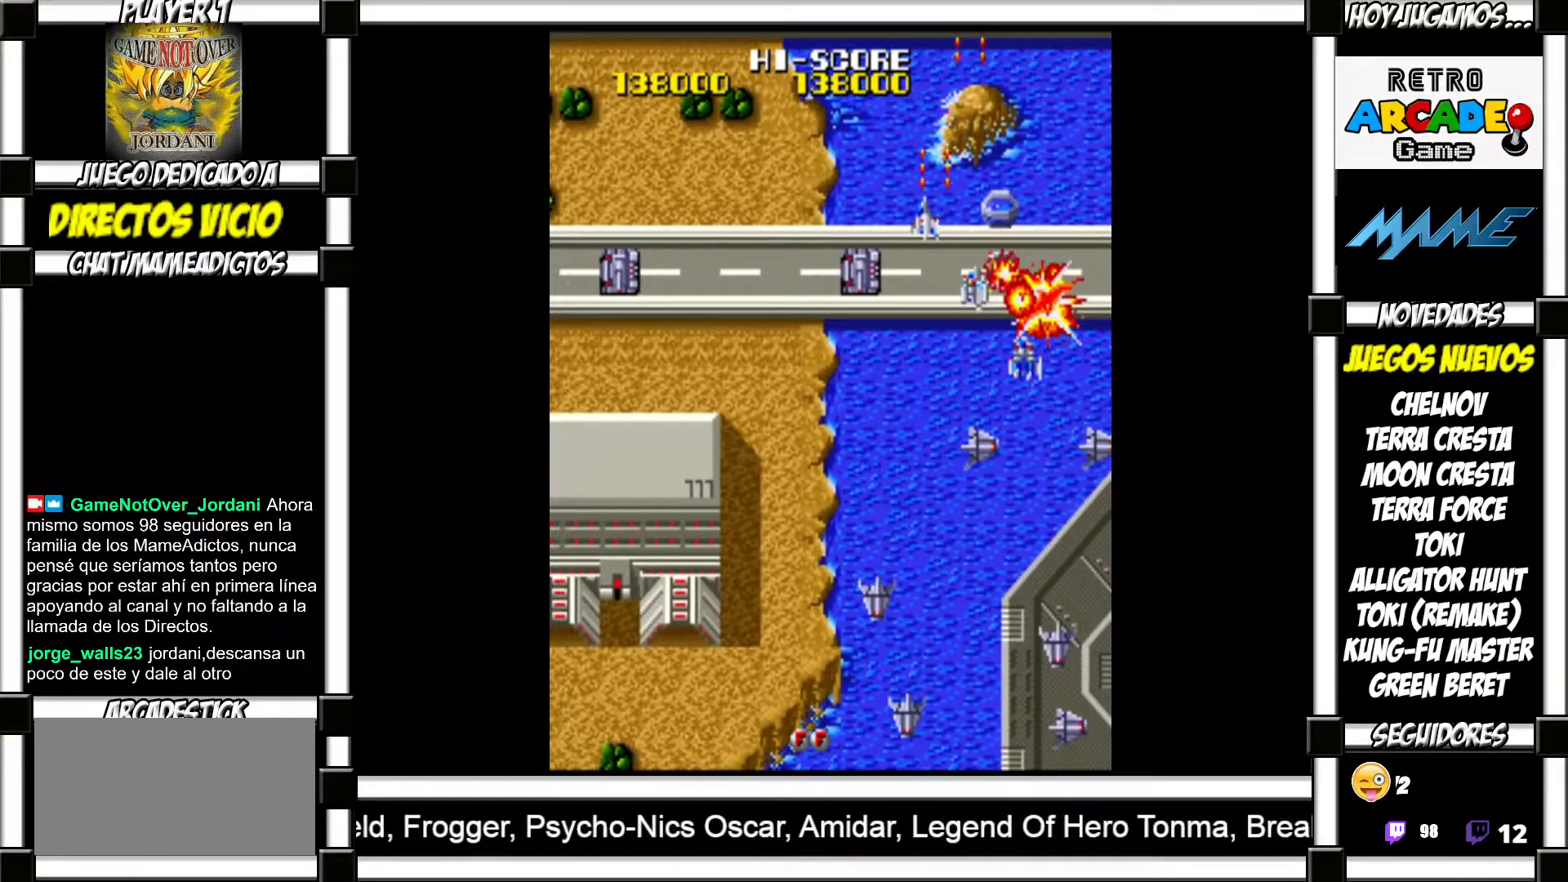
Gameplay with a controller (arcade stick); each line is a JSON object with the inputs held at the frame after it. "events" lists button and stick changes between this image and that frame as [ms after this image, input, new state], when the widget could be followed in between. Not read: L3 R3 left_stick.
{"buttons": [], "events": [[67, "SQUARE", "down"], [133, "SQUARE", "up"], [233, "SQUARE", "down"], [300, "SQUARE", "up"], [367, "SQUARE", "down"], [433, "SQUARE", "up"]]}
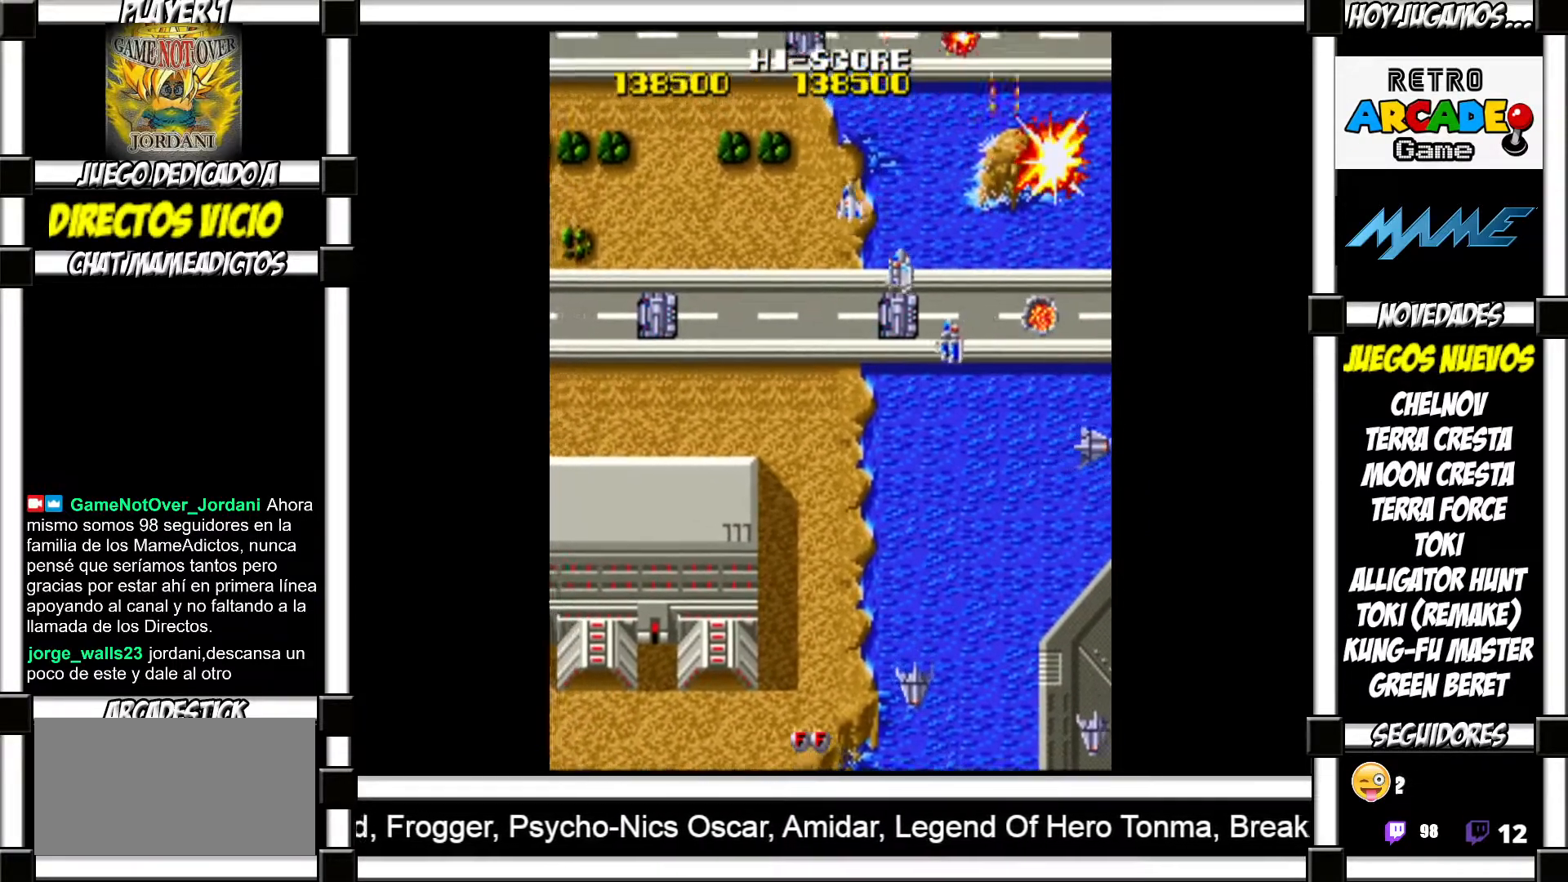
{"buttons": ["SQUARE"], "events": [[33, "SQUARE", "down"], [100, "SQUARE", "up"], [200, "SQUARE", "down"], [233, "SQUARE", "up"], [317, "SQUARE", "down"], [367, "SQUARE", "up"], [467, "SQUARE", "down"]]}
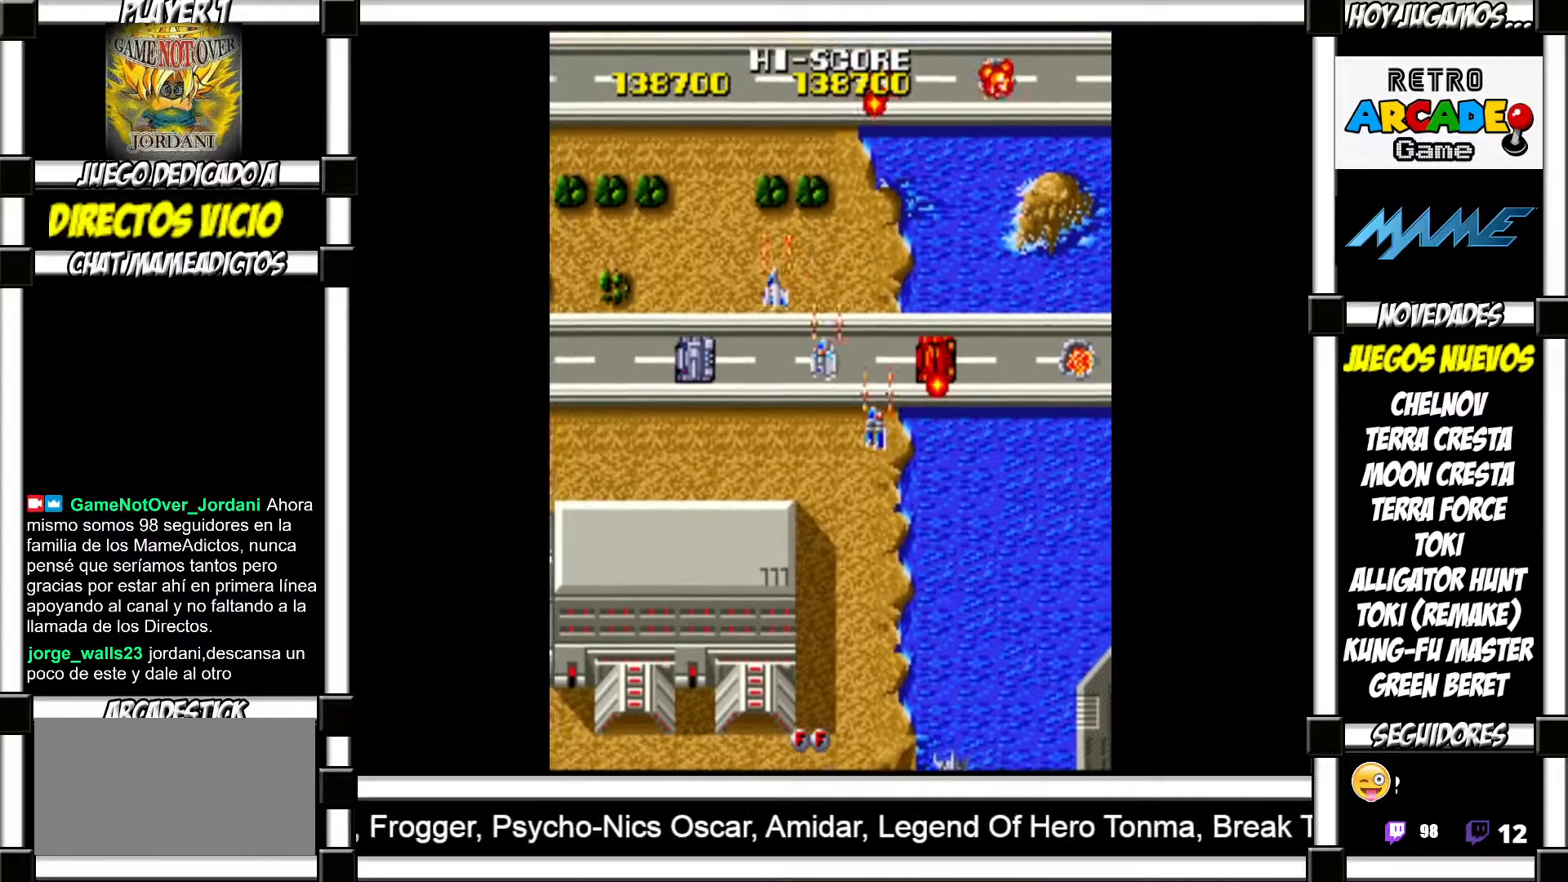
{"buttons": [], "events": [[17, "SQUARE", "up"], [83, "SQUARE", "down"], [150, "SQUARE", "up"], [250, "SQUARE", "down"], [283, "SQUARE", "up"], [383, "SQUARE", "down"], [417, "SQUARE", "up"]]}
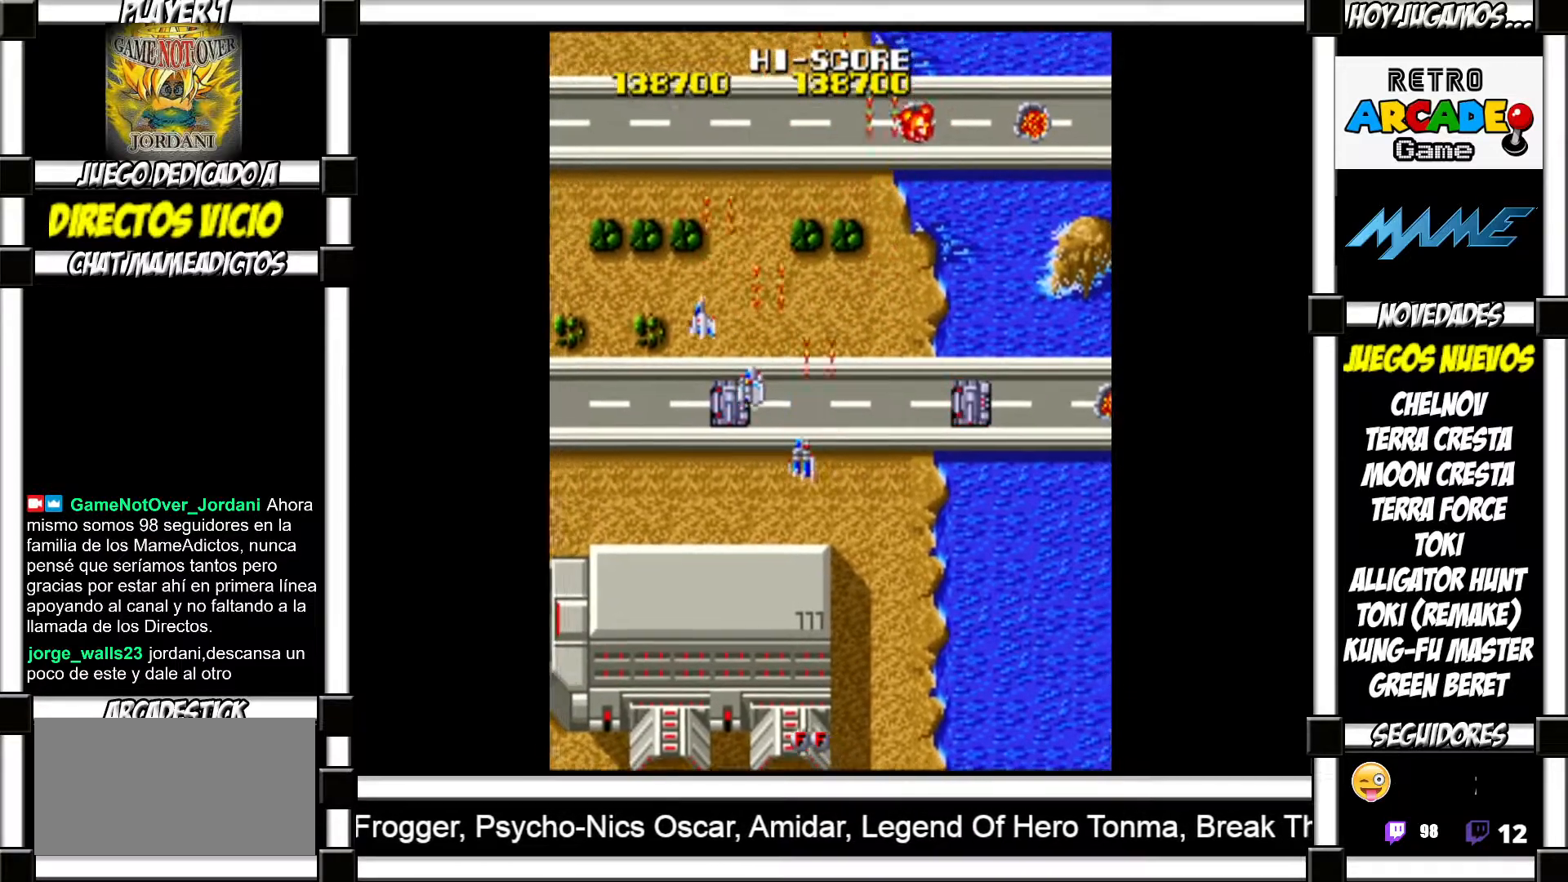
{"buttons": [], "events": [[33, "SQUARE", "down"], [67, "SQUARE", "up"], [150, "SQUARE", "down"], [200, "SQUARE", "up"], [317, "SQUARE", "down"], [350, "SQUARE", "up"], [433, "SQUARE", "down"], [467, "SQUARE", "up"]]}
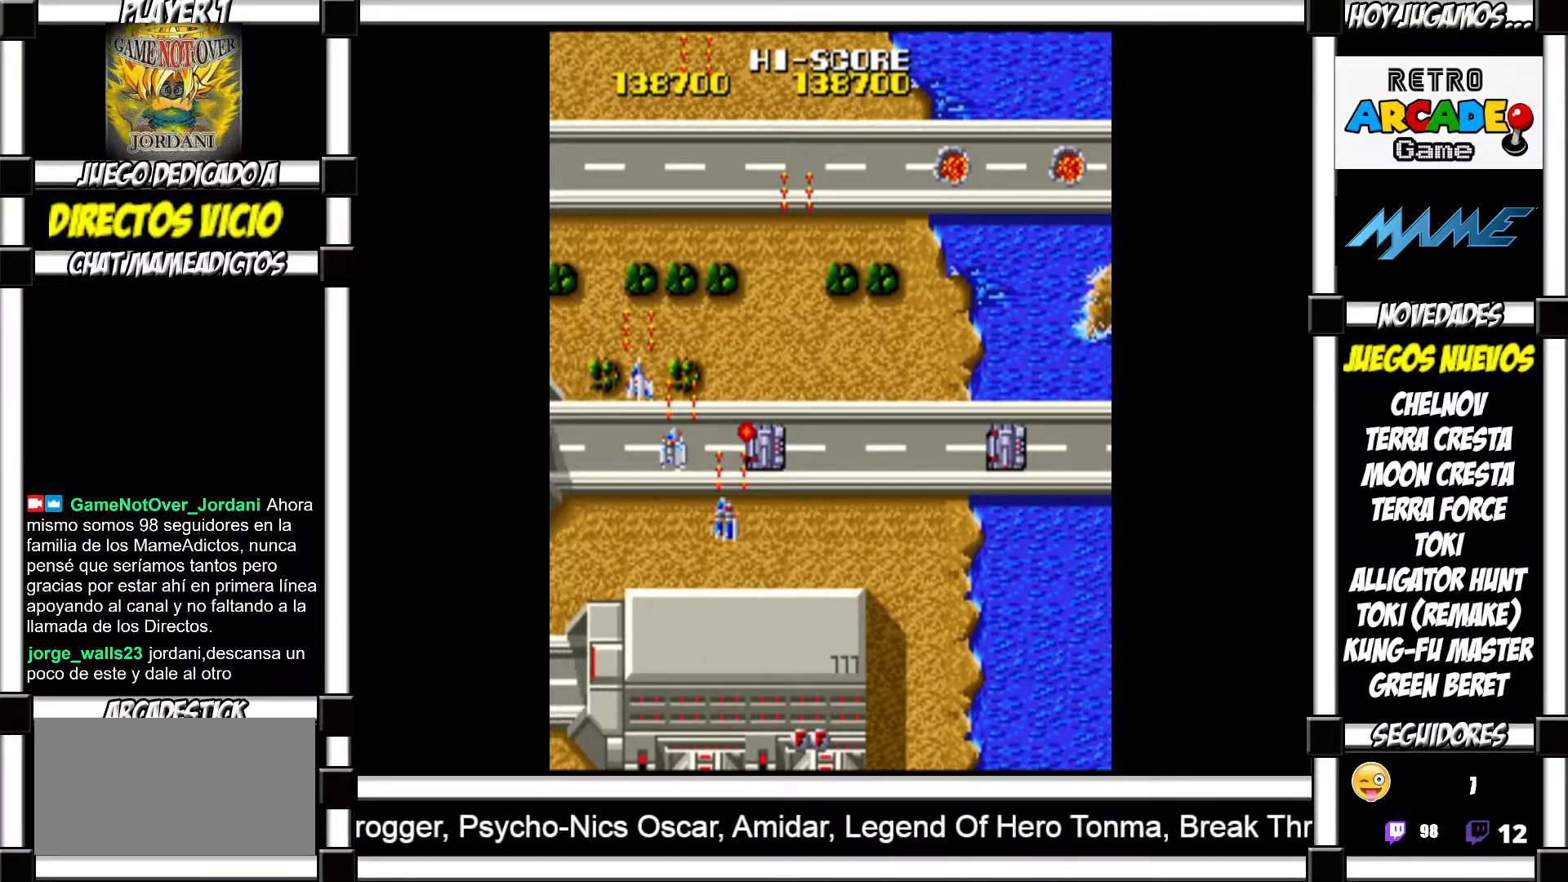
{"buttons": [], "events": [[83, "SQUARE", "down"], [117, "SQUARE", "up"], [233, "SQUARE", "down"], [267, "SQUARE", "up"], [367, "SQUARE", "down"], [400, "SQUARE", "up"]]}
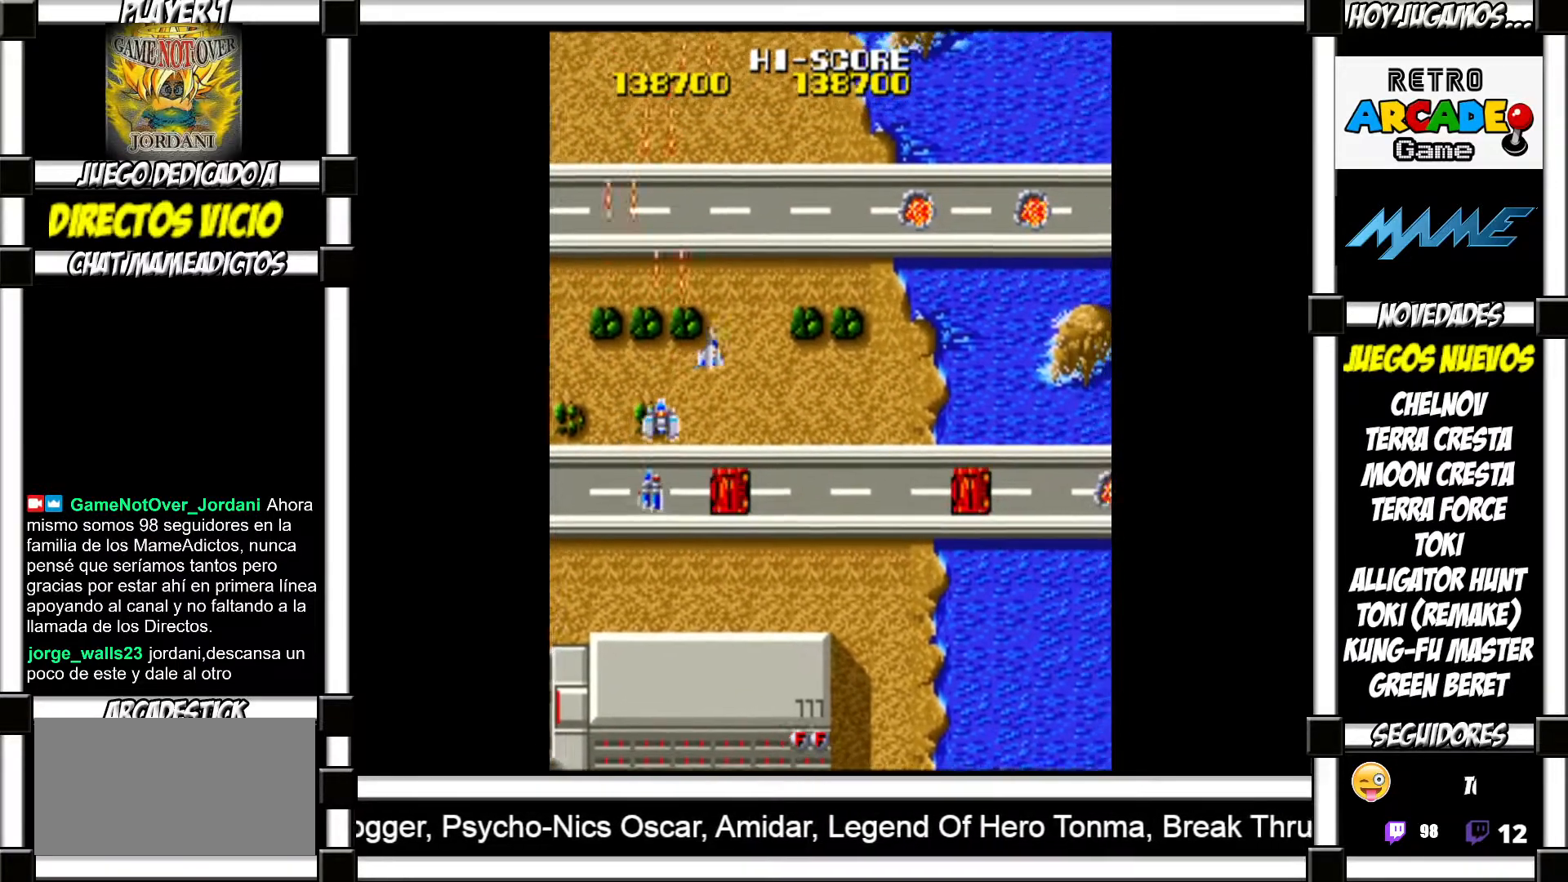
{"buttons": [], "events": [[17, "SQUARE", "down"], [50, "SQUARE", "up"], [167, "SQUARE", "down"], [200, "SQUARE", "up"], [300, "SQUARE", "down"], [333, "SQUARE", "up"], [450, "SQUARE", "down"], [483, "SQUARE", "up"]]}
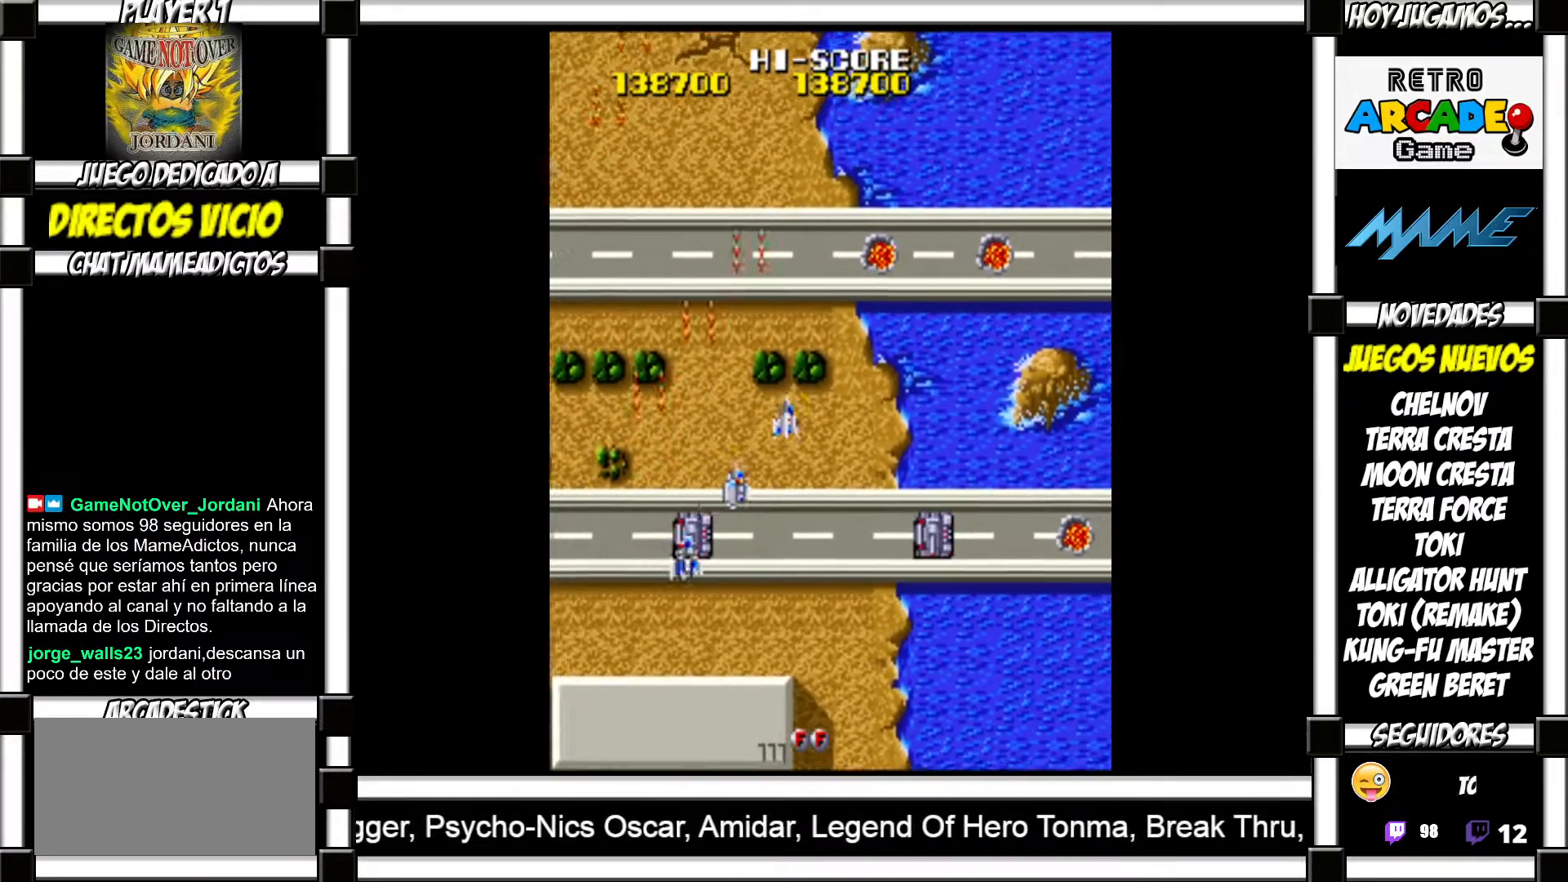
{"buttons": [], "events": [[100, "SQUARE", "down"], [133, "SQUARE", "up"], [250, "SQUARE", "down"], [283, "SQUARE", "up"], [400, "SQUARE", "down"], [450, "SQUARE", "up"]]}
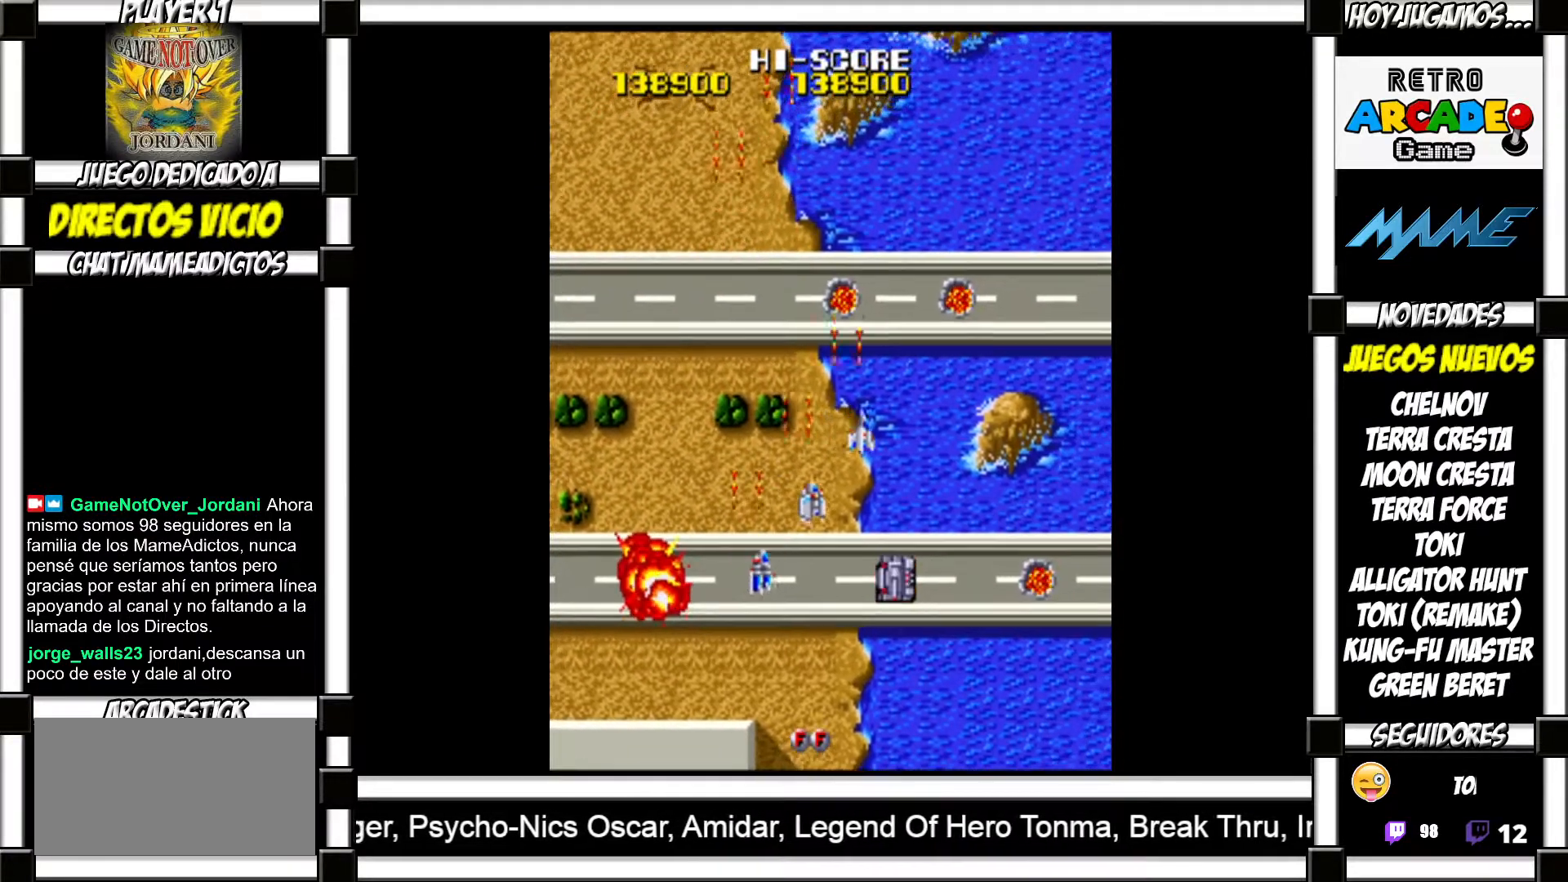
{"buttons": [], "events": [[50, "SQUARE", "down"], [100, "SQUARE", "up"], [200, "SQUARE", "down"], [267, "SQUARE", "up"], [383, "SQUARE", "down"], [417, "SQUARE", "up"]]}
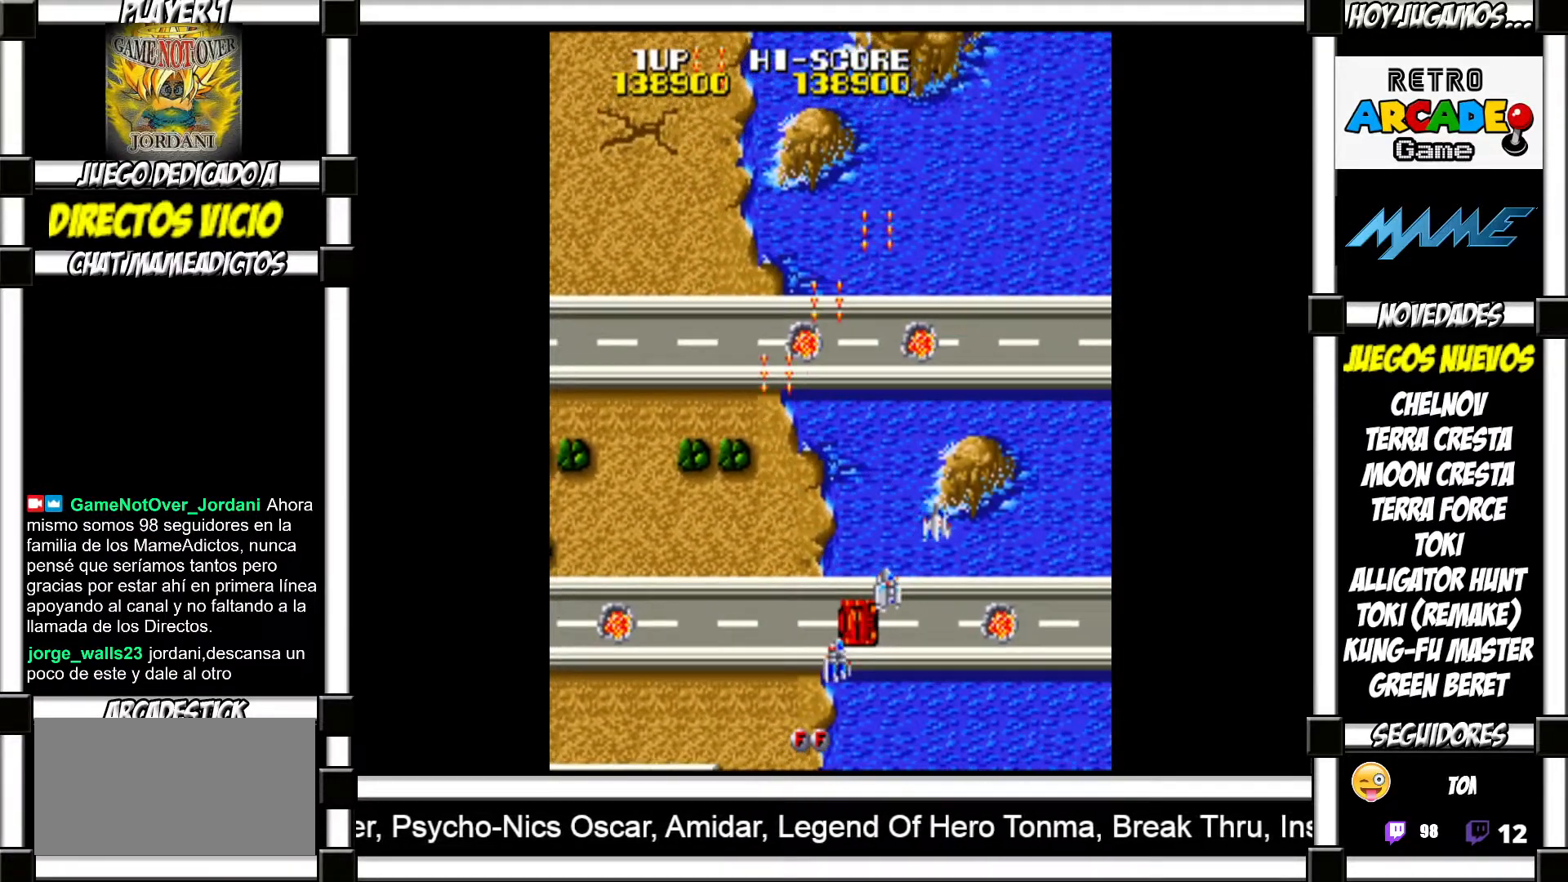
{"buttons": [], "events": [[33, "SQUARE", "down"], [83, "SQUARE", "up"], [200, "SQUARE", "down"], [250, "SQUARE", "up"], [350, "SQUARE", "down"], [400, "SQUARE", "up"]]}
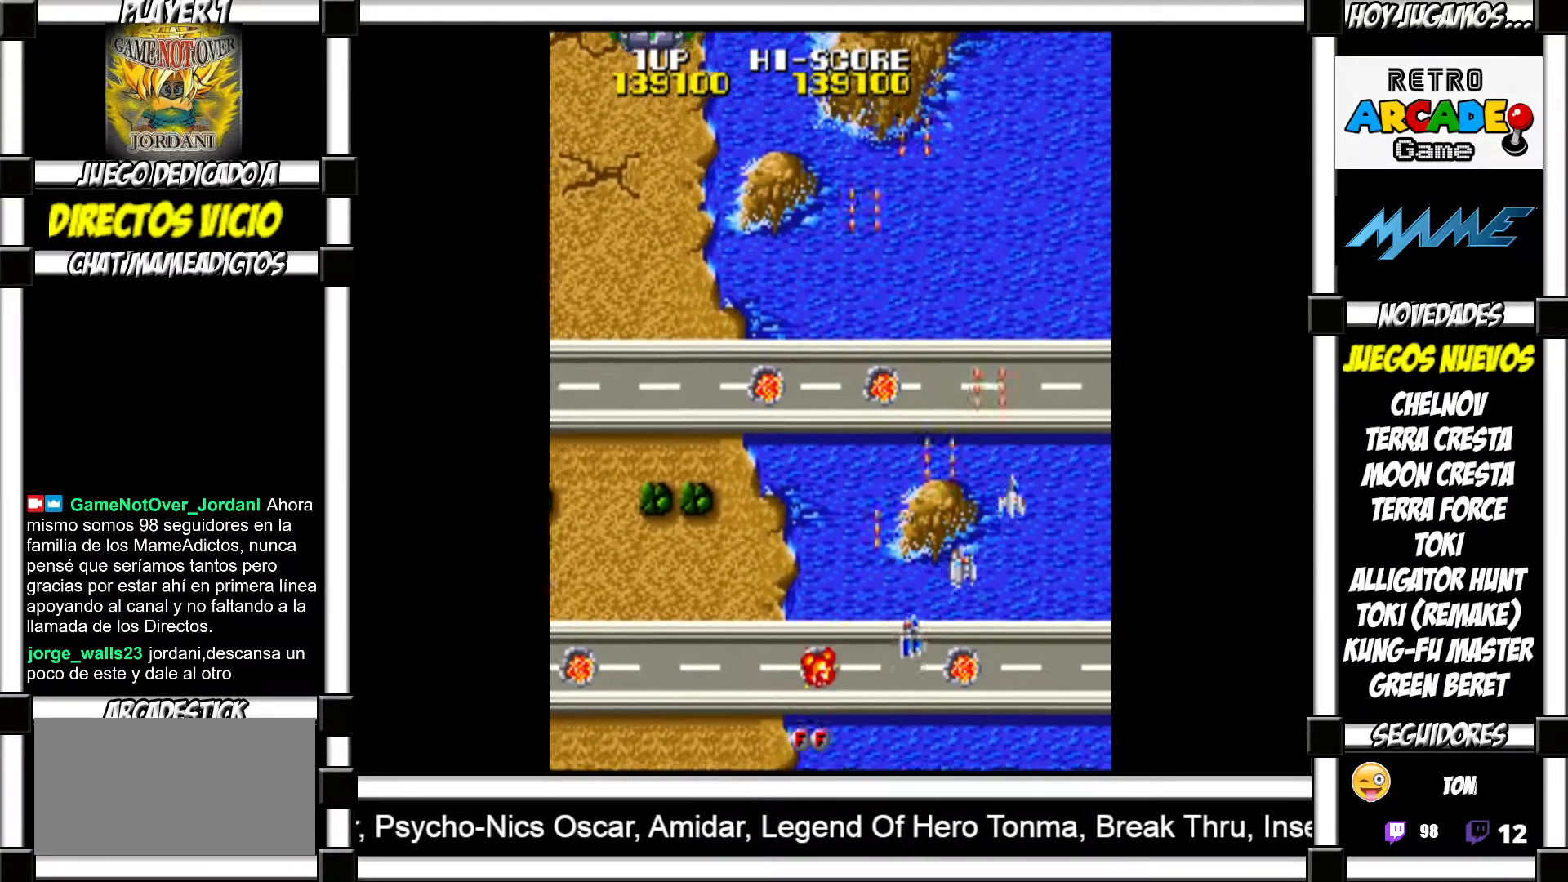
{"buttons": ["SQUARE"], "events": [[17, "SQUARE", "down"], [67, "SQUARE", "up"], [183, "SQUARE", "down"], [217, "SQUARE", "up"], [333, "SQUARE", "down"], [383, "SQUARE", "up"], [500, "SQUARE", "down"]]}
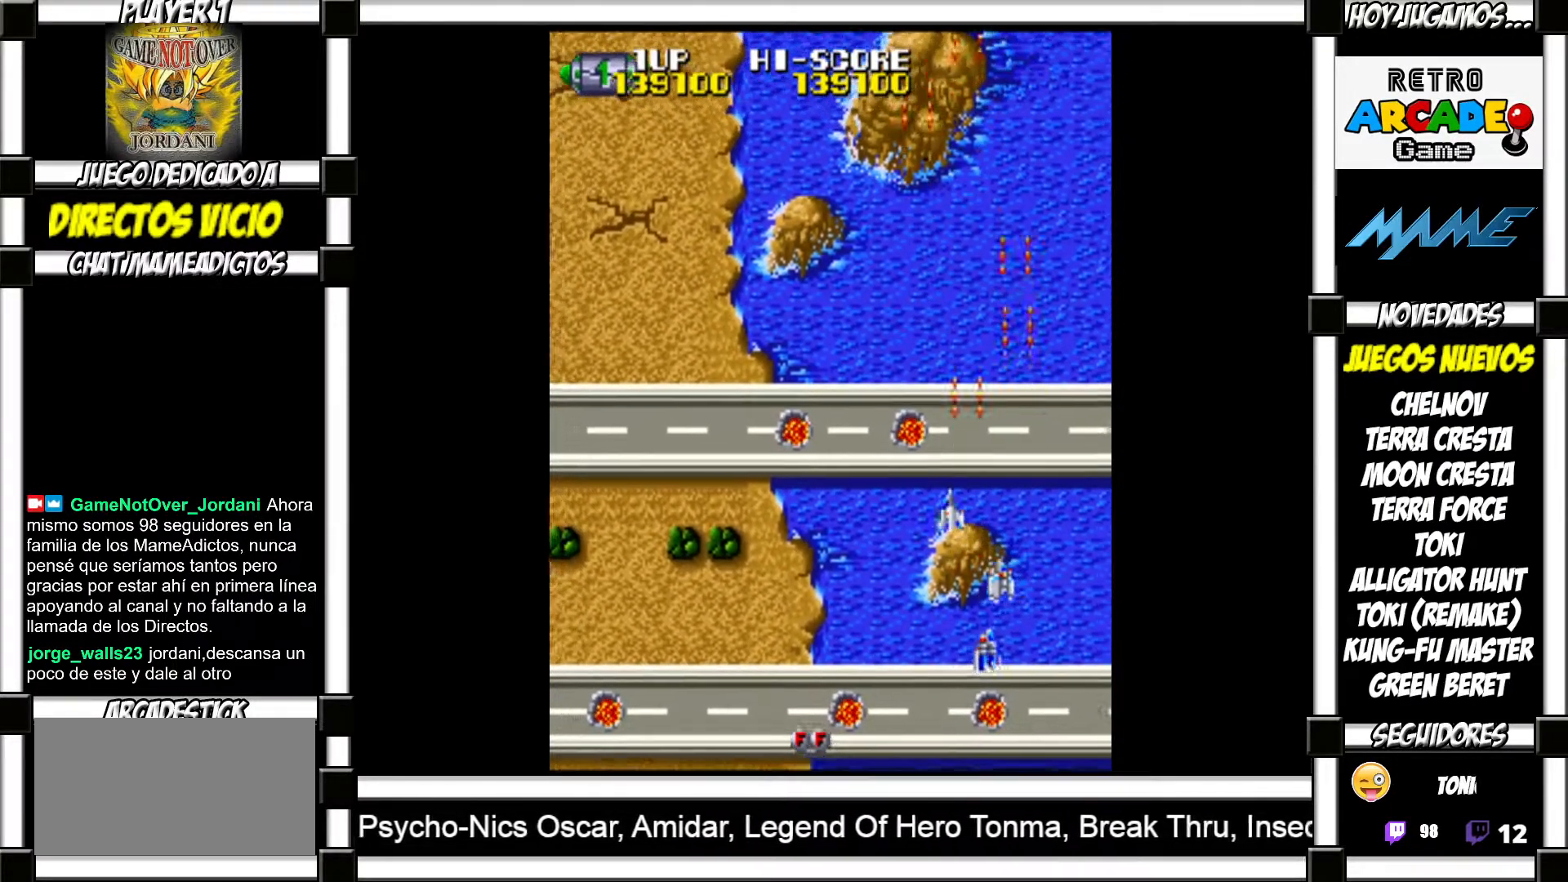
{"buttons": ["SQUARE"], "events": [[50, "SQUARE", "up"], [150, "SQUARE", "down"], [200, "SQUARE", "up"], [317, "SQUARE", "down"], [383, "SQUARE", "up"], [500, "SQUARE", "down"]]}
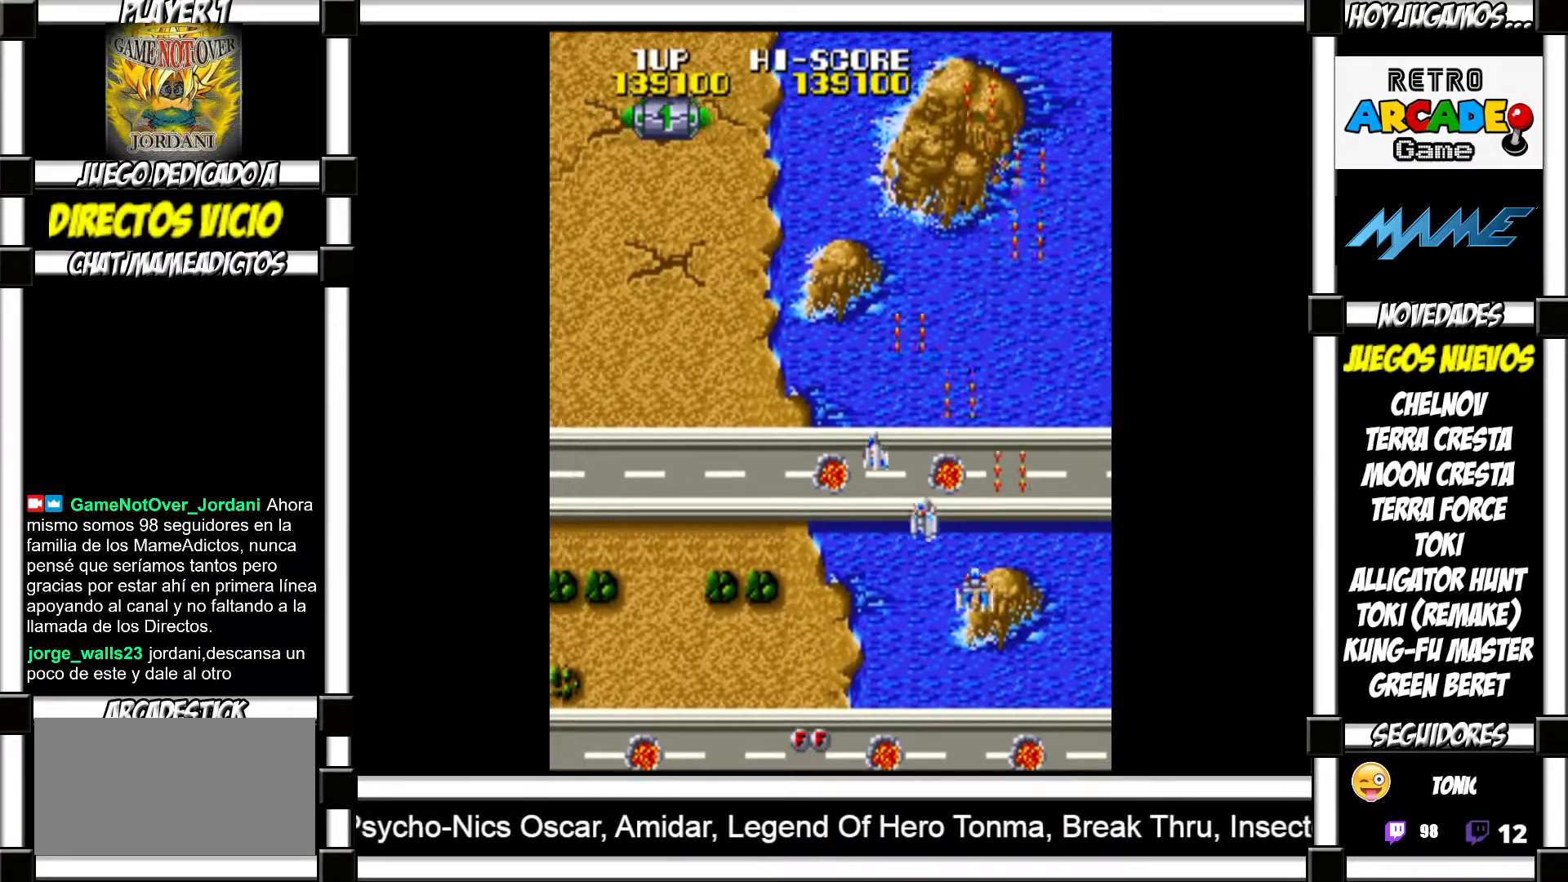
{"buttons": [], "events": [[33, "SQUARE", "up"], [133, "SQUARE", "down"], [183, "SQUARE", "up"], [300, "SQUARE", "down"], [317, "SQUARE", "up"], [417, "SQUARE", "down"], [467, "SQUARE", "up"]]}
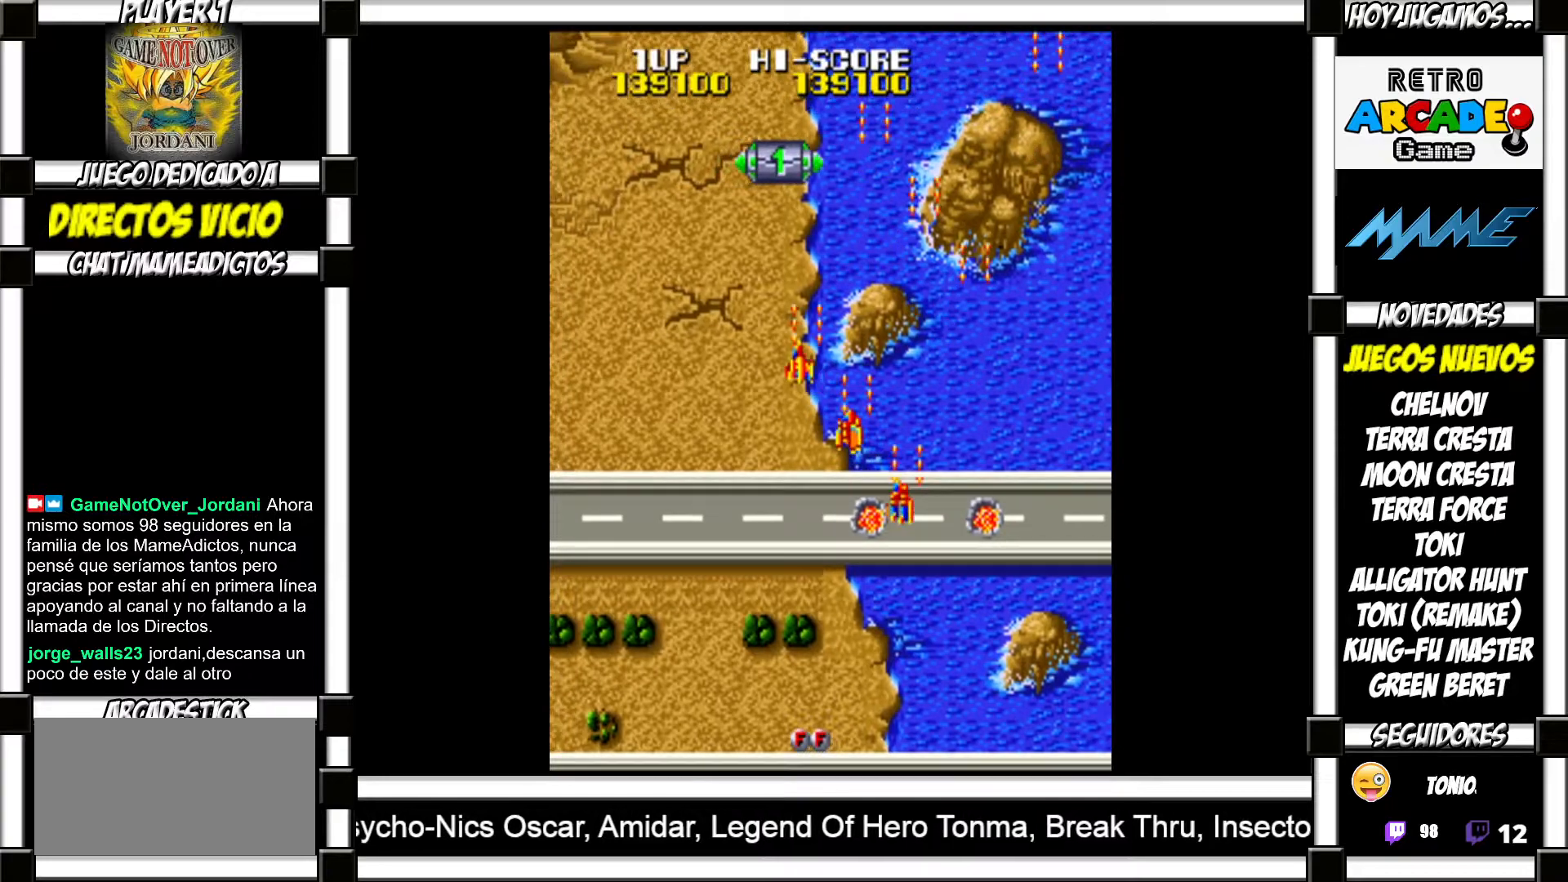
{"buttons": [], "events": [[83, "SQUARE", "down"], [117, "SQUARE", "up"], [217, "SQUARE", "down"], [267, "SQUARE", "up"], [367, "SQUARE", "down"], [417, "SQUARE", "up"]]}
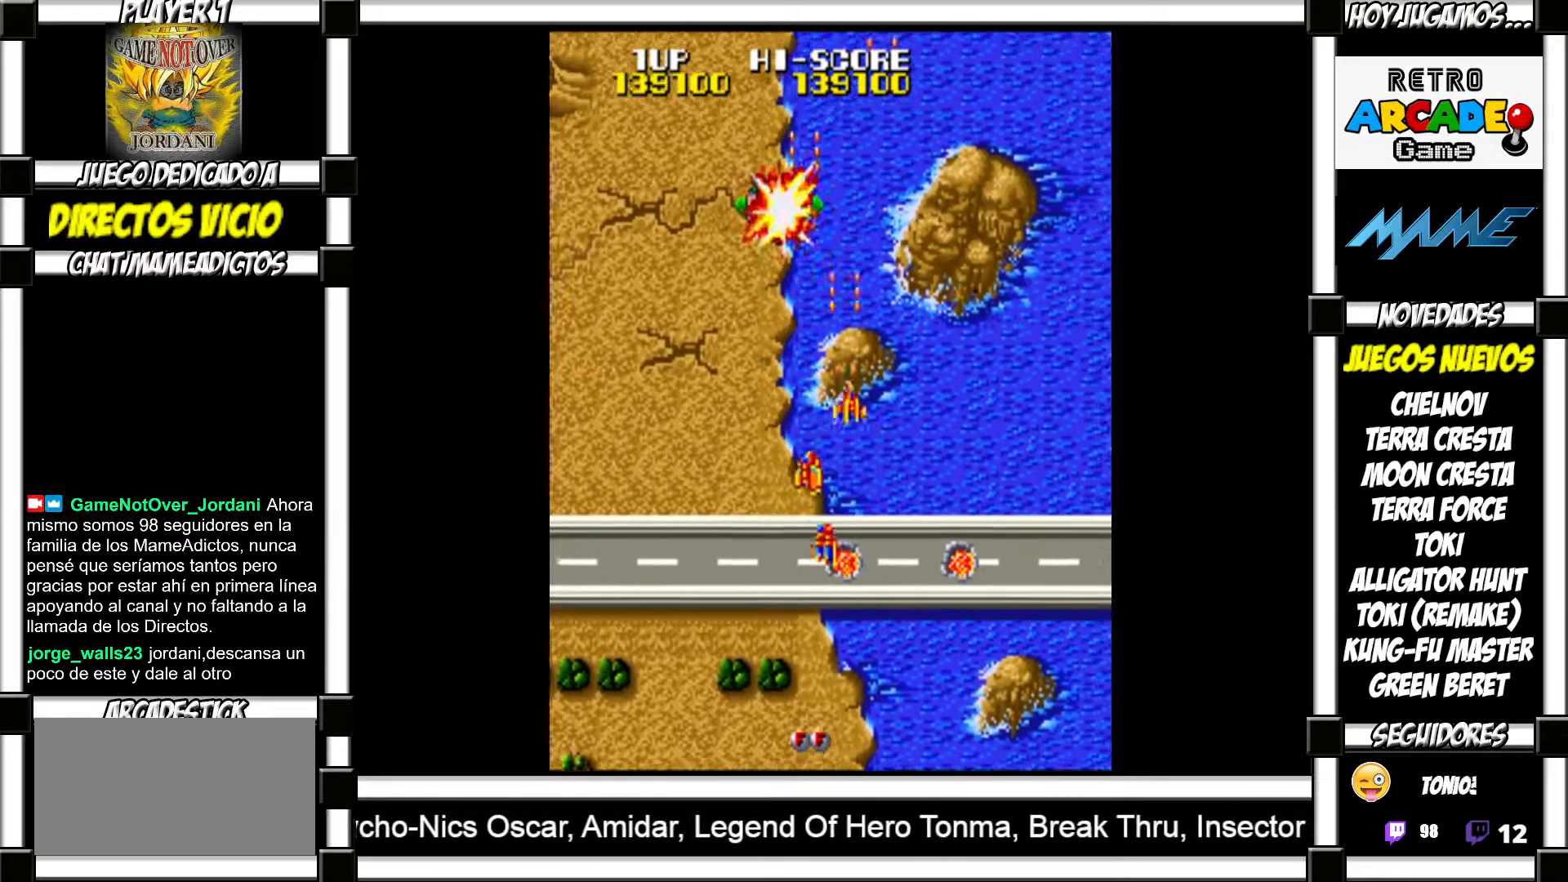
{"buttons": [], "events": [[33, "SQUARE", "down"], [83, "SQUARE", "up"], [183, "SQUARE", "down"], [217, "SQUARE", "up"], [333, "SQUARE", "down"], [383, "SQUARE", "up"]]}
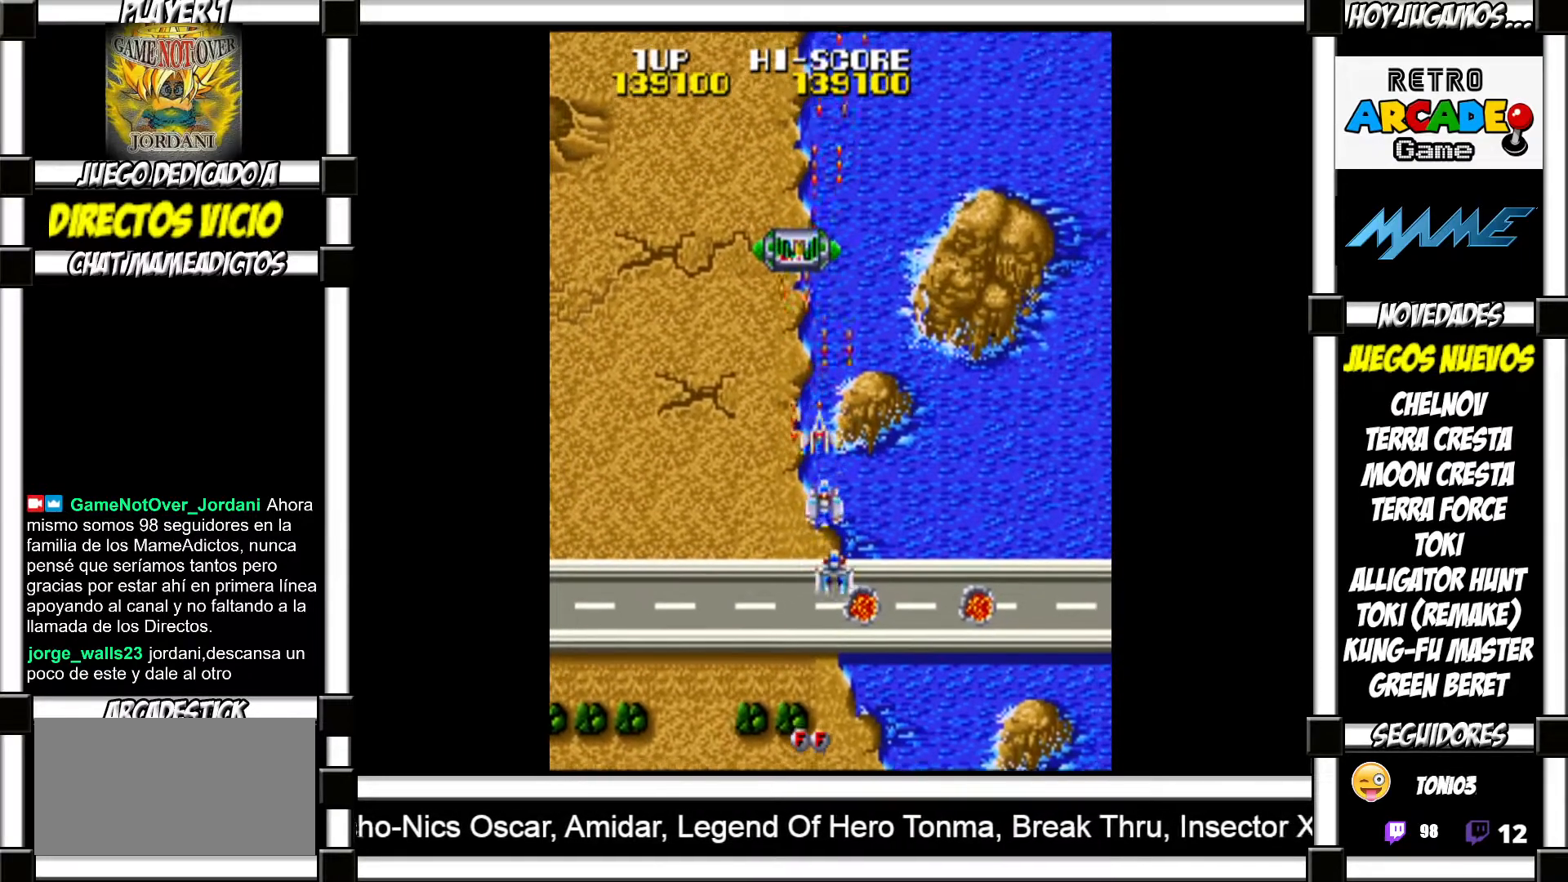
{"buttons": [], "events": [[17, "SQUARE", "down"], [50, "SQUARE", "up"], [133, "SQUARE", "down"], [200, "SQUARE", "up"], [300, "SQUARE", "down"], [350, "SQUARE", "up"], [450, "SQUARE", "down"], [500, "SQUARE", "up"]]}
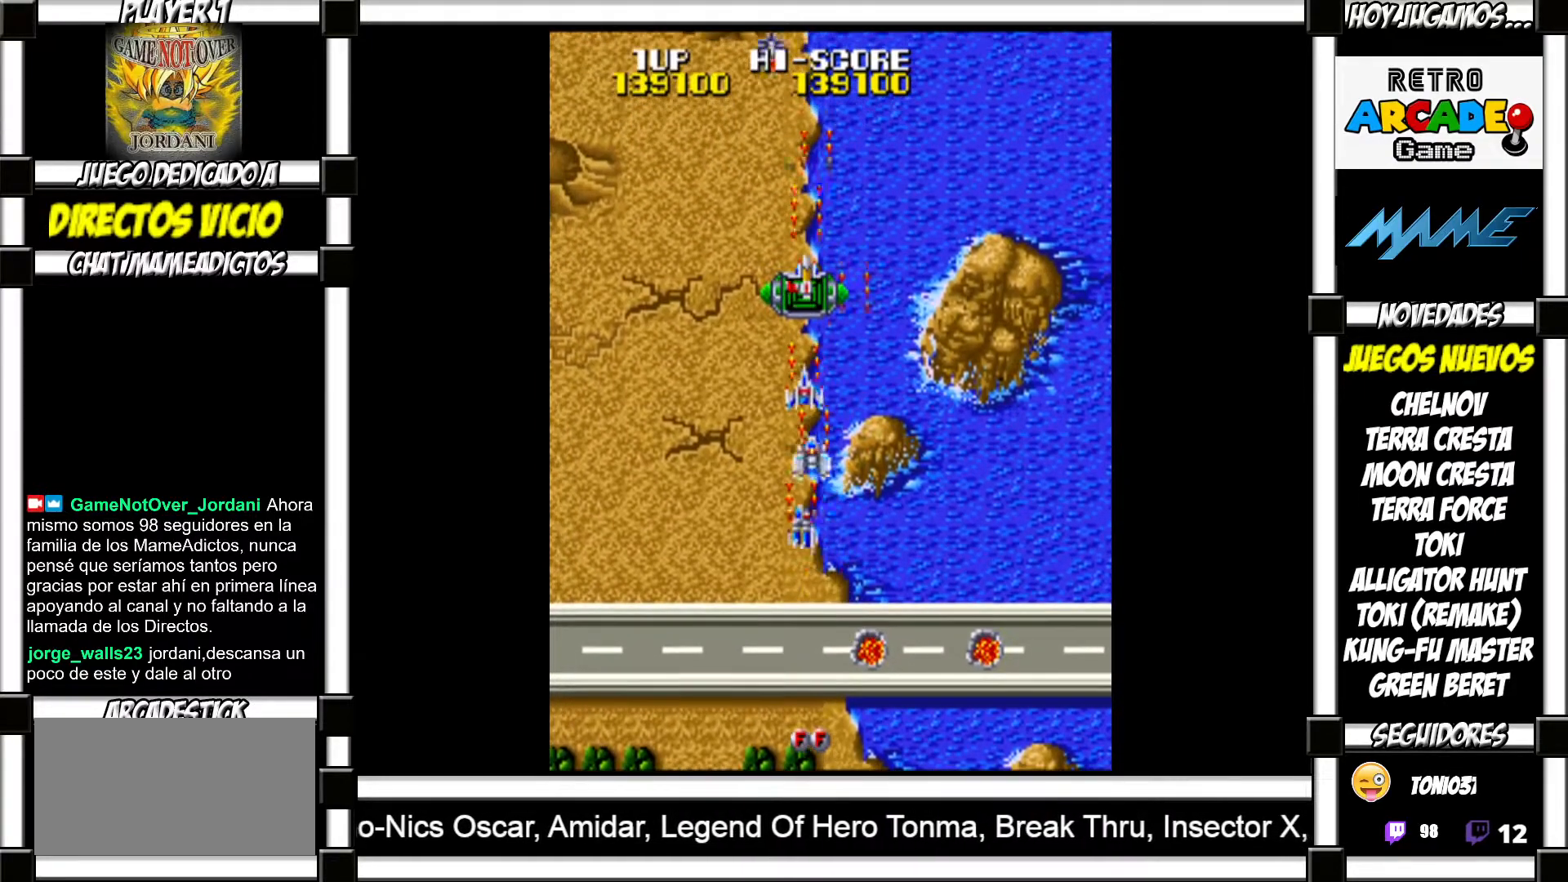
{"buttons": ["SQUARE"], "events": [[100, "SQUARE", "down"], [133, "SQUARE", "up"], [233, "SQUARE", "down"], [267, "SQUARE", "up"], [367, "SQUARE", "down"], [417, "SQUARE", "up"], [483, "SQUARE", "down"]]}
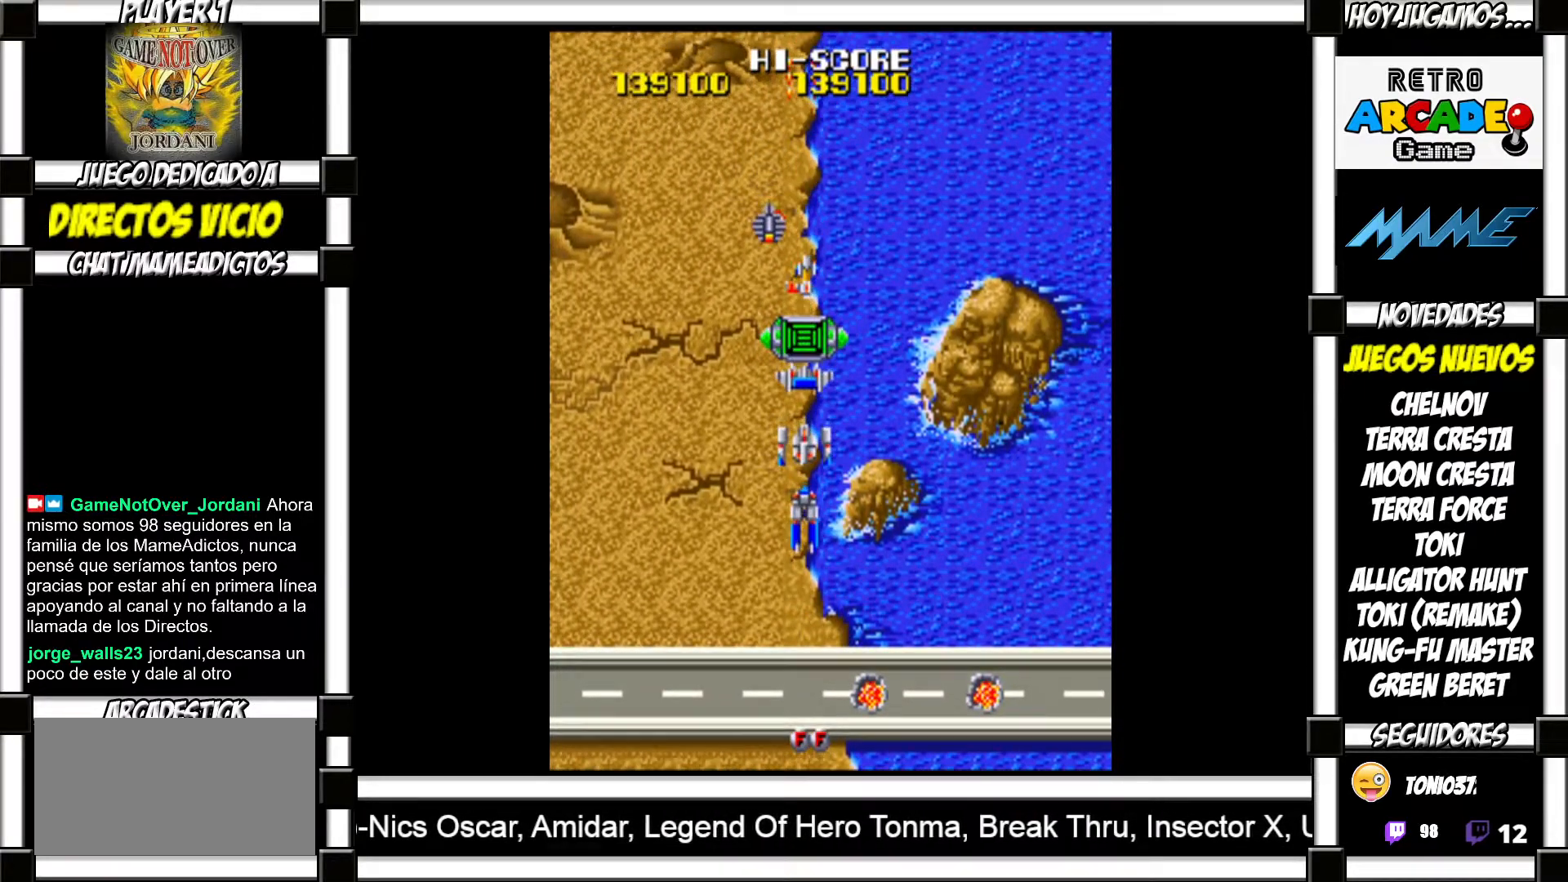
{"buttons": [], "events": [[33, "SQUARE", "up"], [133, "SQUARE", "down"], [183, "SQUARE", "up"], [283, "SQUARE", "down"], [317, "SQUARE", "up"], [417, "SQUARE", "down"], [467, "SQUARE", "up"]]}
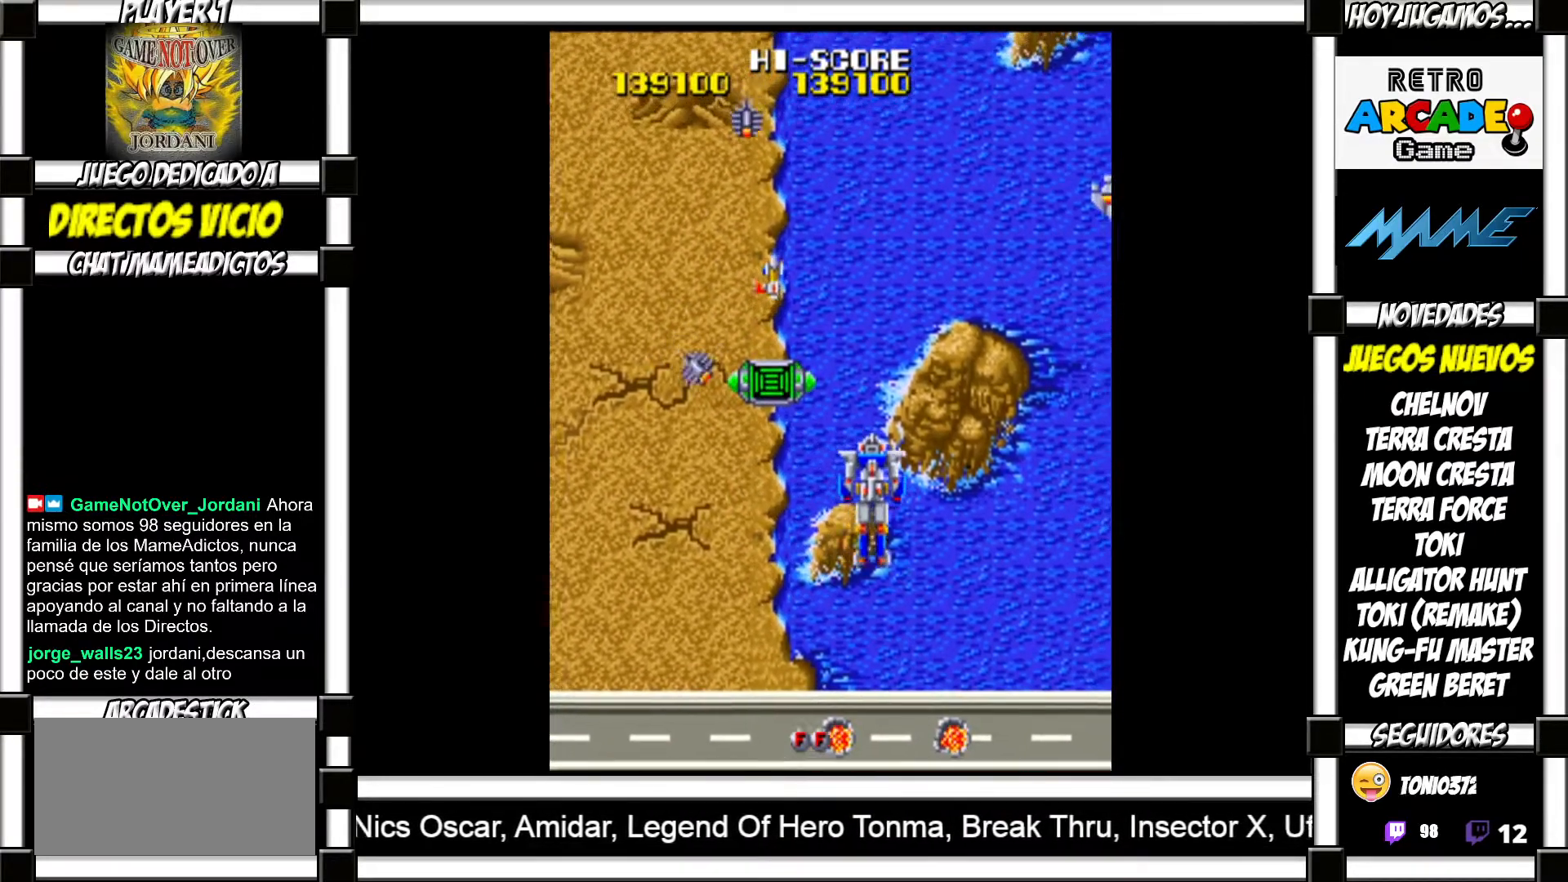
{"buttons": ["SQUARE"], "events": [[83, "SQUARE", "down"], [117, "SQUARE", "up"], [217, "SQUARE", "down"], [250, "SQUARE", "up"], [350, "SQUARE", "down"], [383, "SQUARE", "up"], [483, "SQUARE", "down"]]}
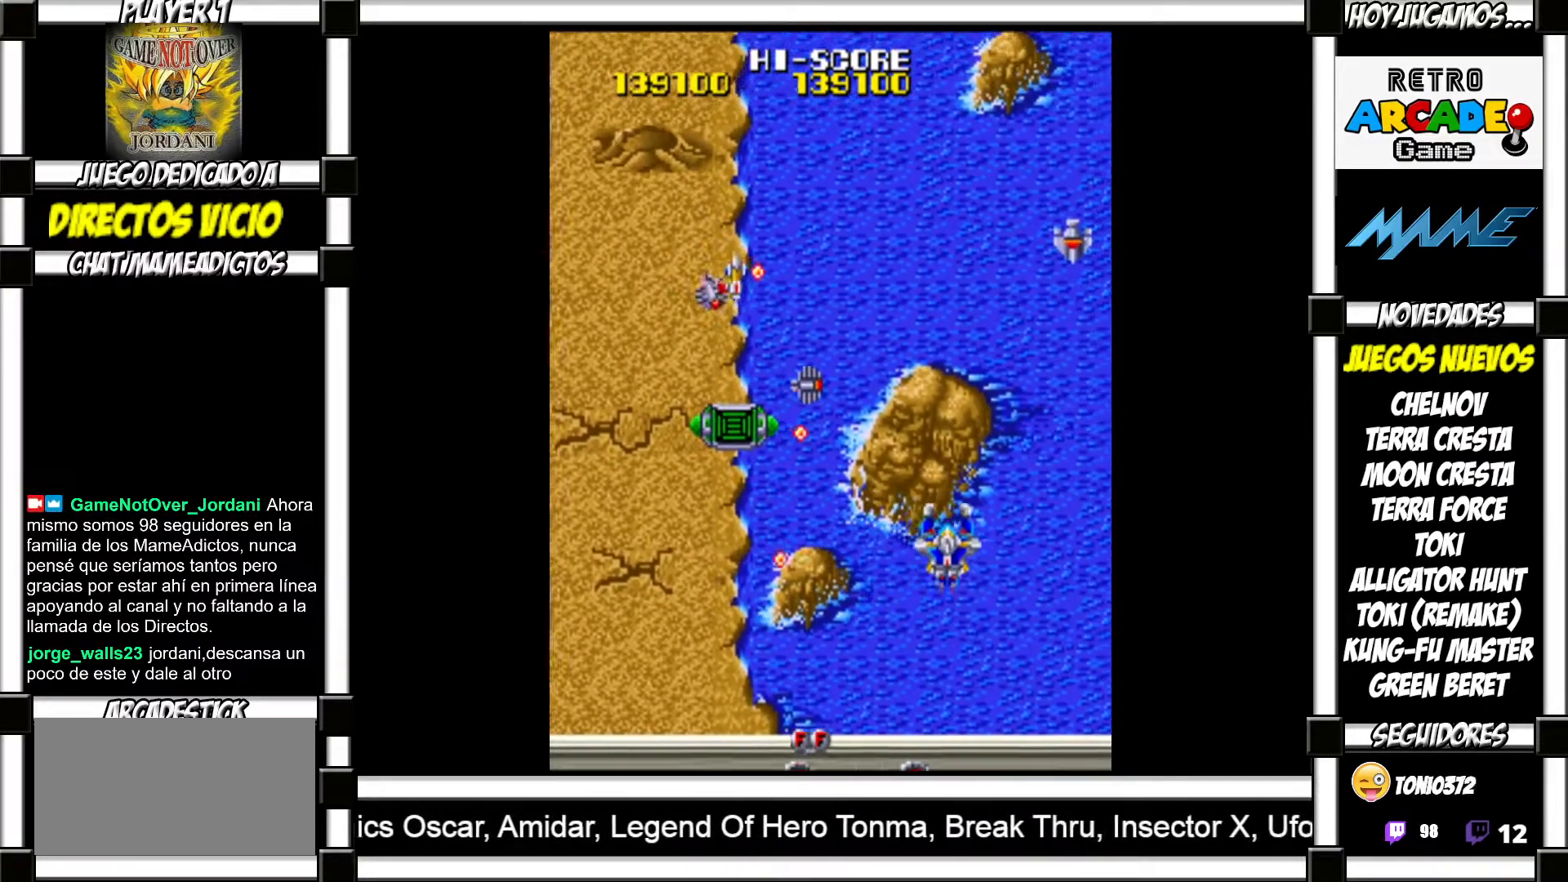
{"buttons": ["SQUARE"], "events": [[17, "SQUARE", "up"], [317, "SQUARE", "down"], [383, "SQUARE", "up"], [467, "SQUARE", "down"]]}
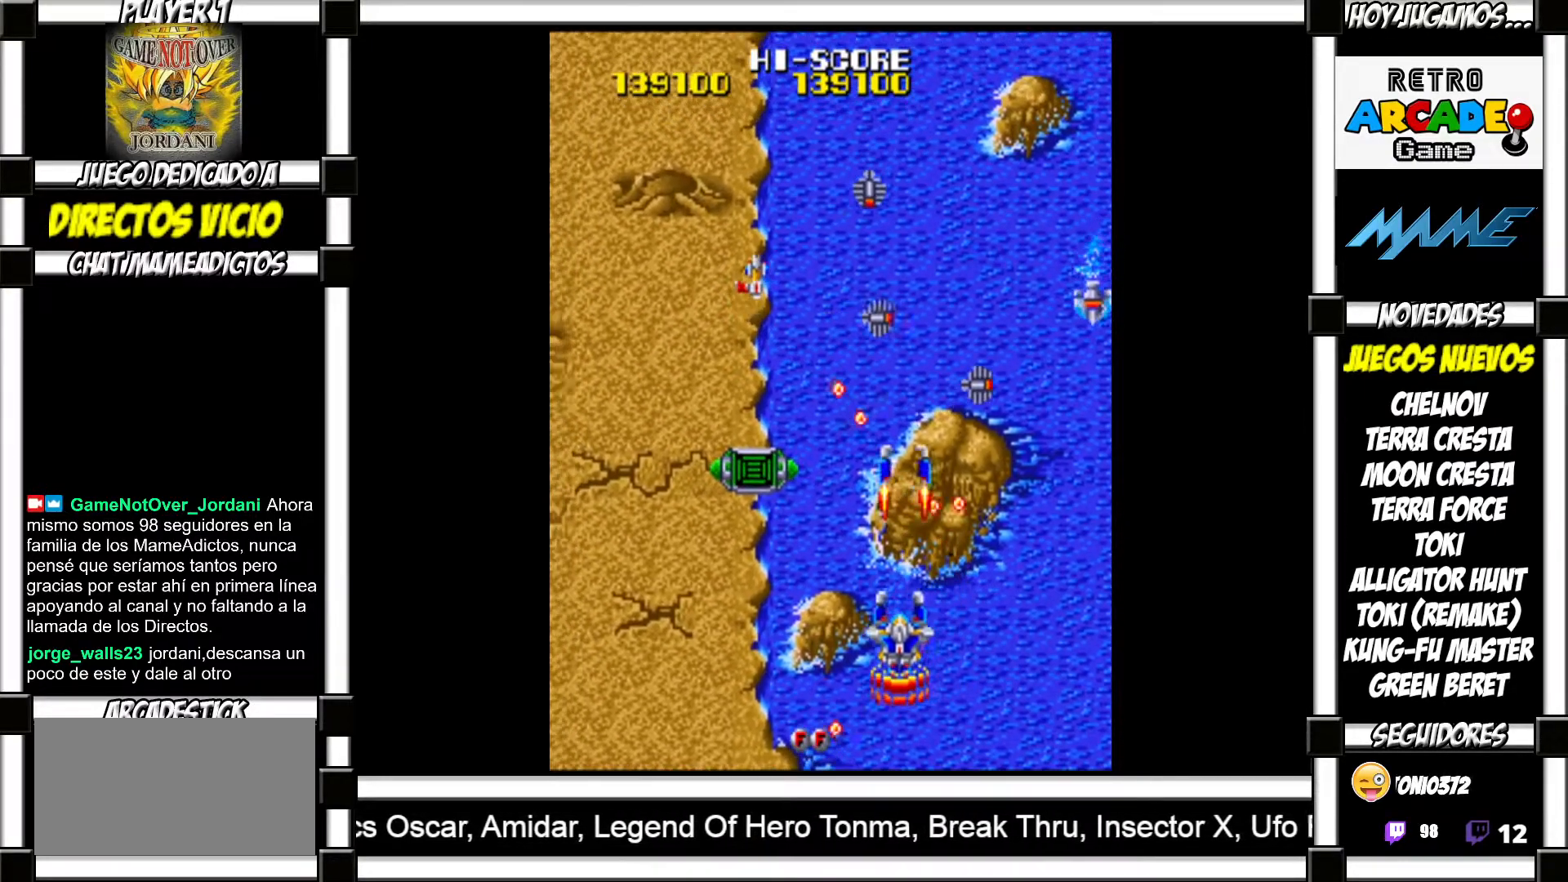
{"buttons": [], "events": [[33, "SQUARE", "up"], [117, "SQUARE", "down"], [183, "SQUARE", "up"], [267, "SQUARE", "down"], [317, "SQUARE", "up"], [433, "SQUARE", "down"], [467, "SQUARE", "up"]]}
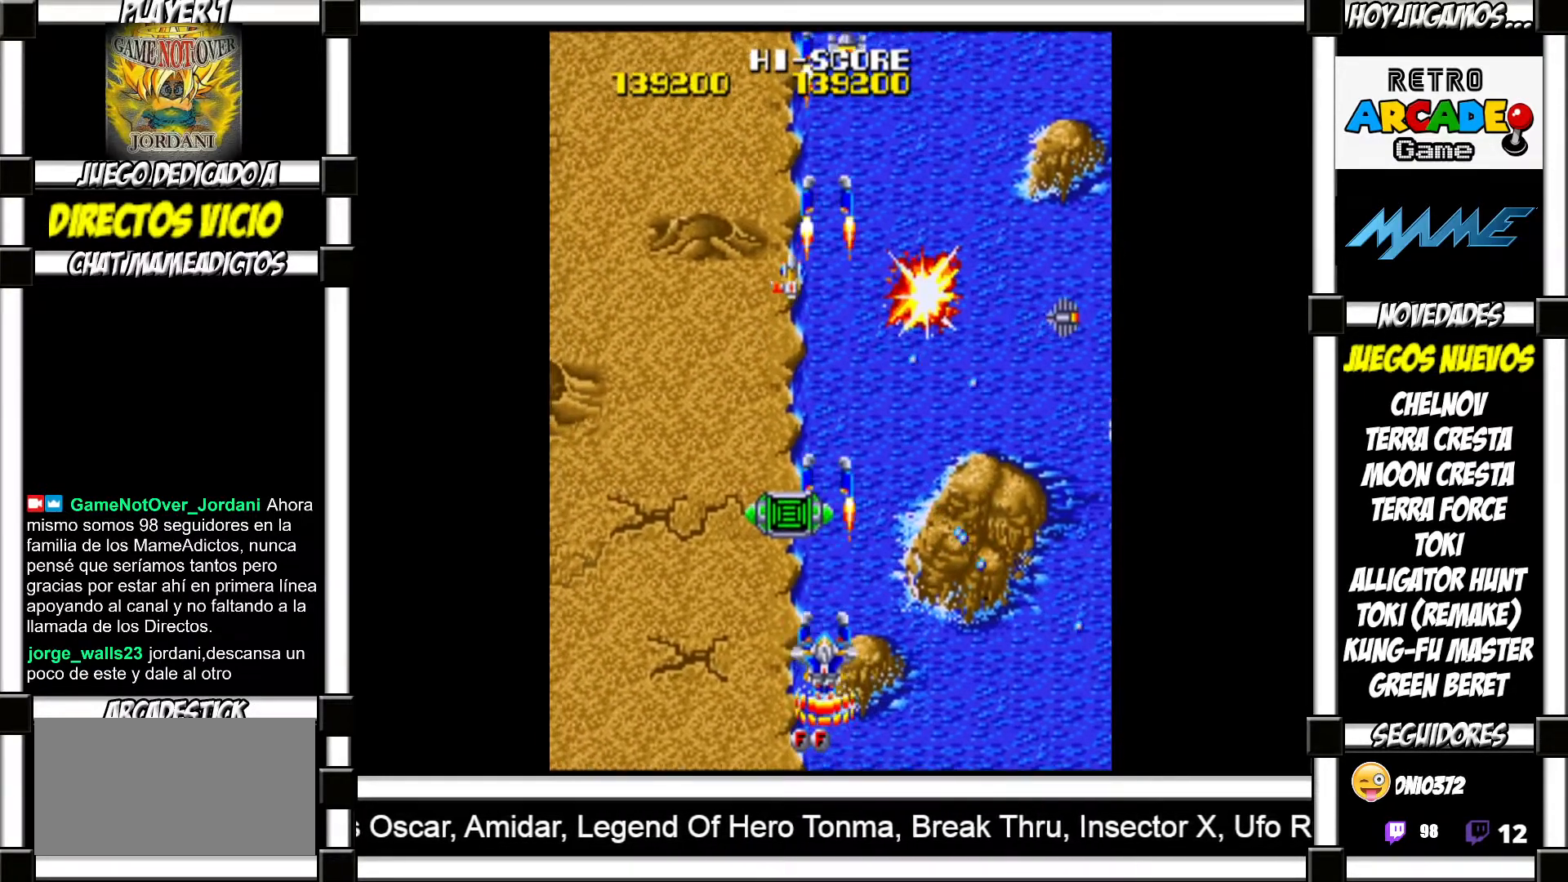
{"buttons": [], "events": [[83, "SQUARE", "down"], [133, "SQUARE", "up"], [250, "SQUARE", "down"], [283, "SQUARE", "up"], [383, "SQUARE", "down"], [433, "SQUARE", "up"]]}
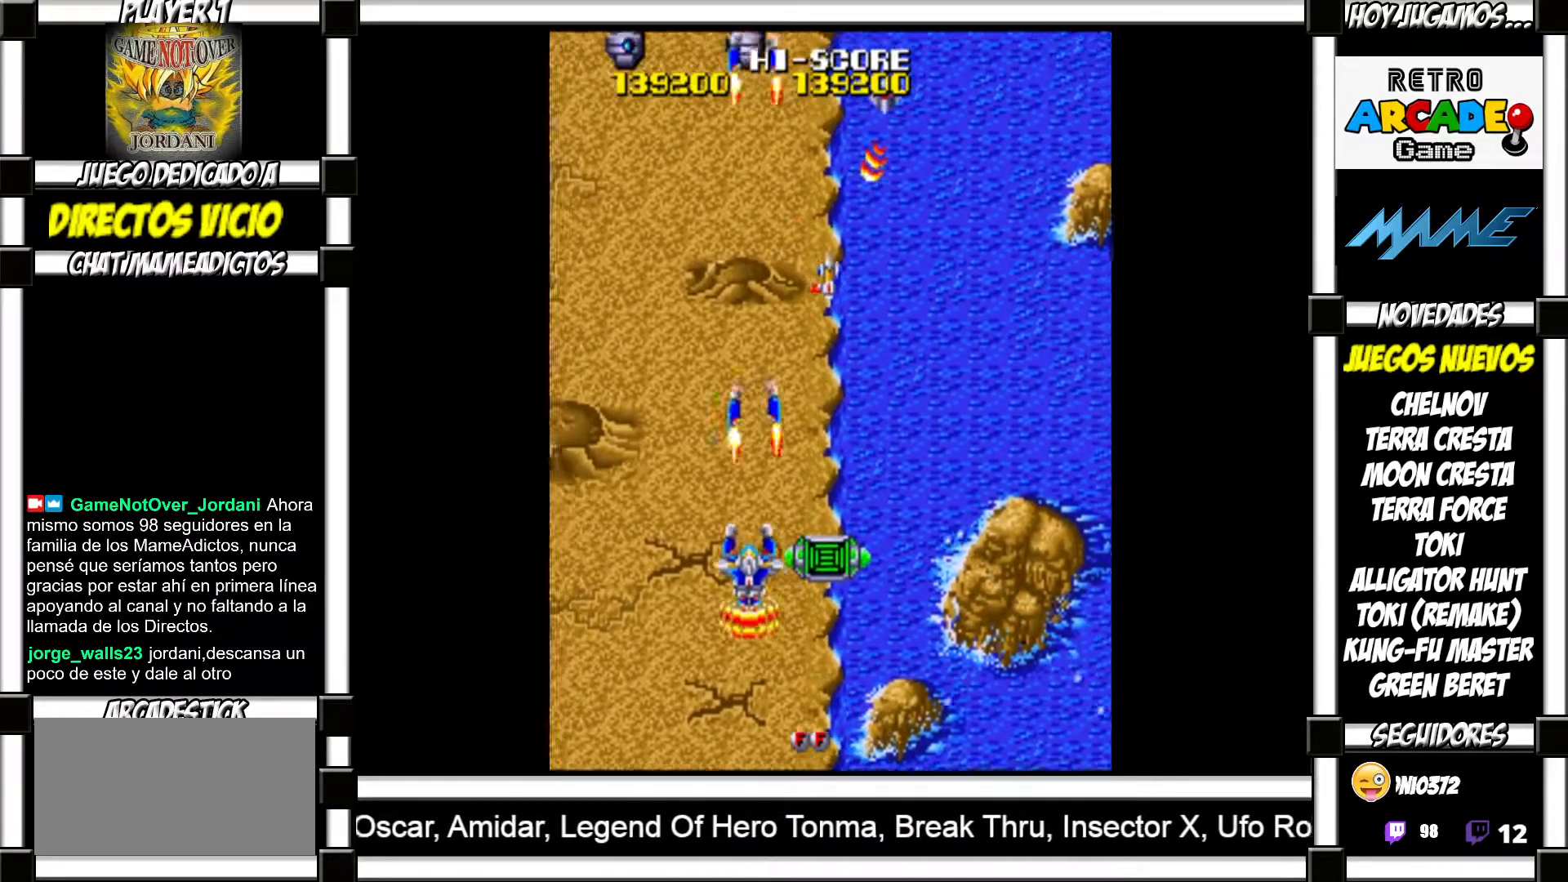
{"buttons": [], "events": [[33, "SQUARE", "down"], [67, "SQUARE", "up"], [183, "SQUARE", "down"], [217, "SQUARE", "up"], [300, "SQUARE", "down"], [333, "SQUARE", "up"], [433, "SQUARE", "down"], [483, "SQUARE", "up"]]}
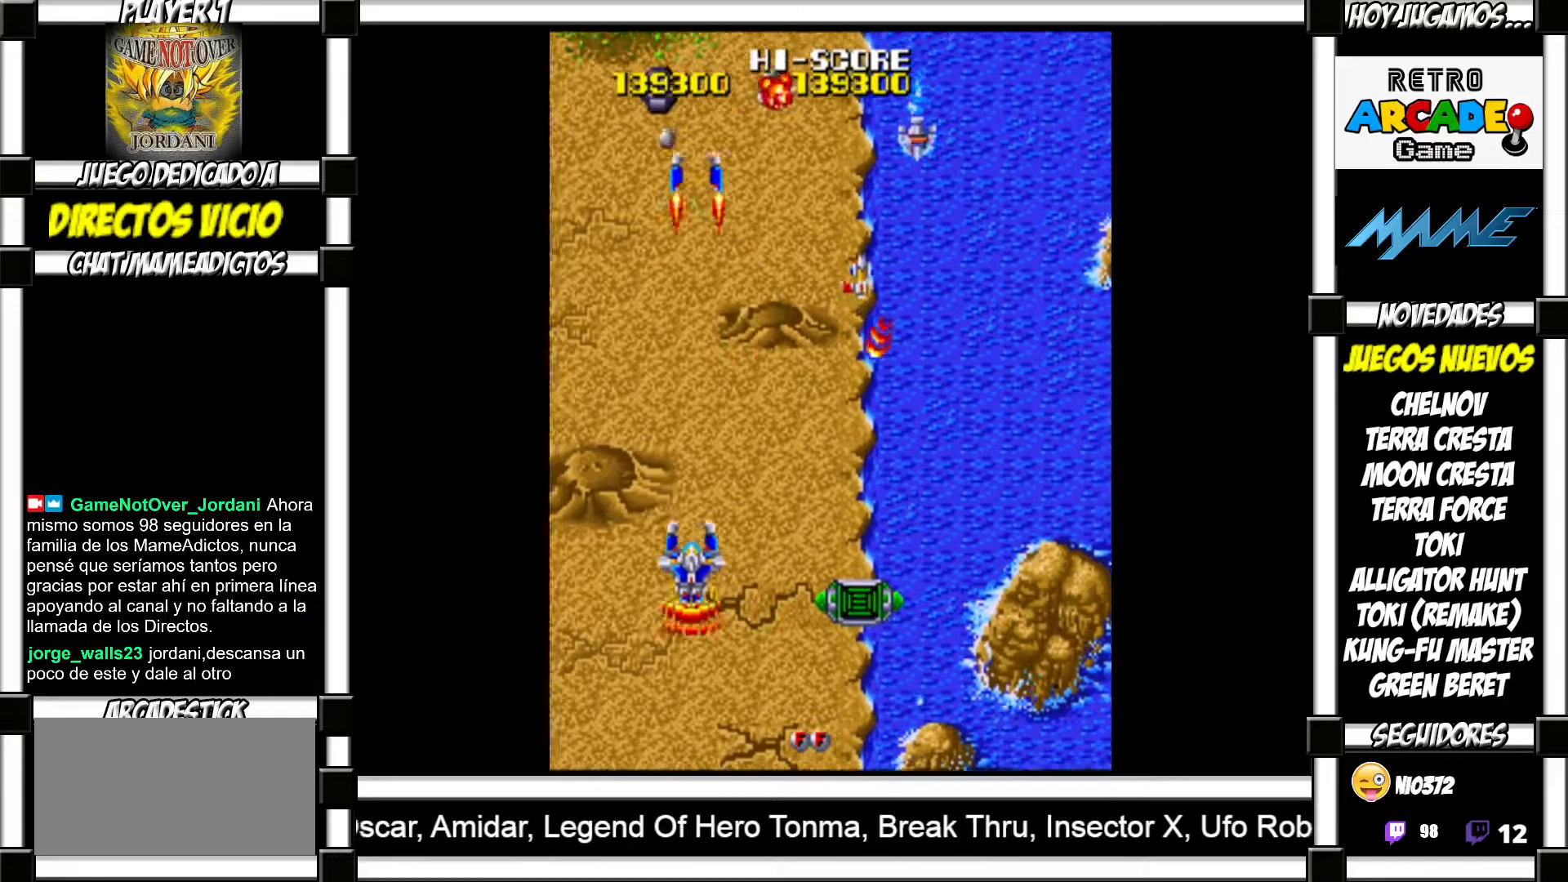
{"buttons": [], "events": [[100, "SQUARE", "down"], [133, "SQUARE", "up"], [233, "SQUARE", "down"], [250, "SQUARE", "up"], [367, "SQUARE", "down"], [400, "SQUARE", "up"]]}
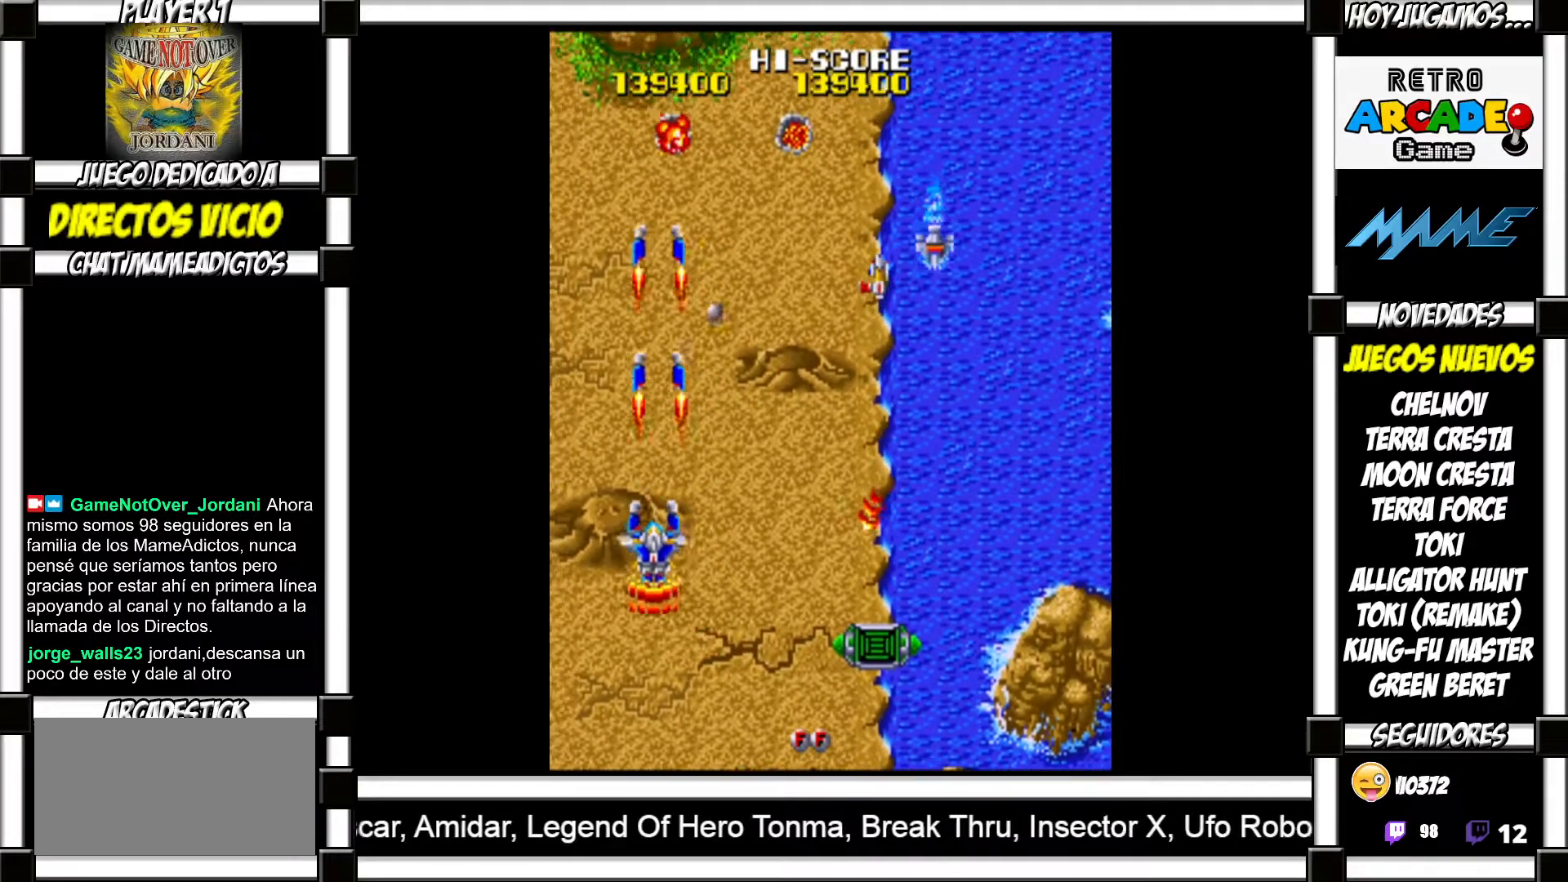
{"buttons": [], "events": [[17, "SQUARE", "down"], [33, "SQUARE", "up"], [150, "SQUARE", "down"], [183, "SQUARE", "up"], [283, "SQUARE", "down"], [333, "SQUARE", "up"], [417, "SQUARE", "down"], [467, "SQUARE", "up"]]}
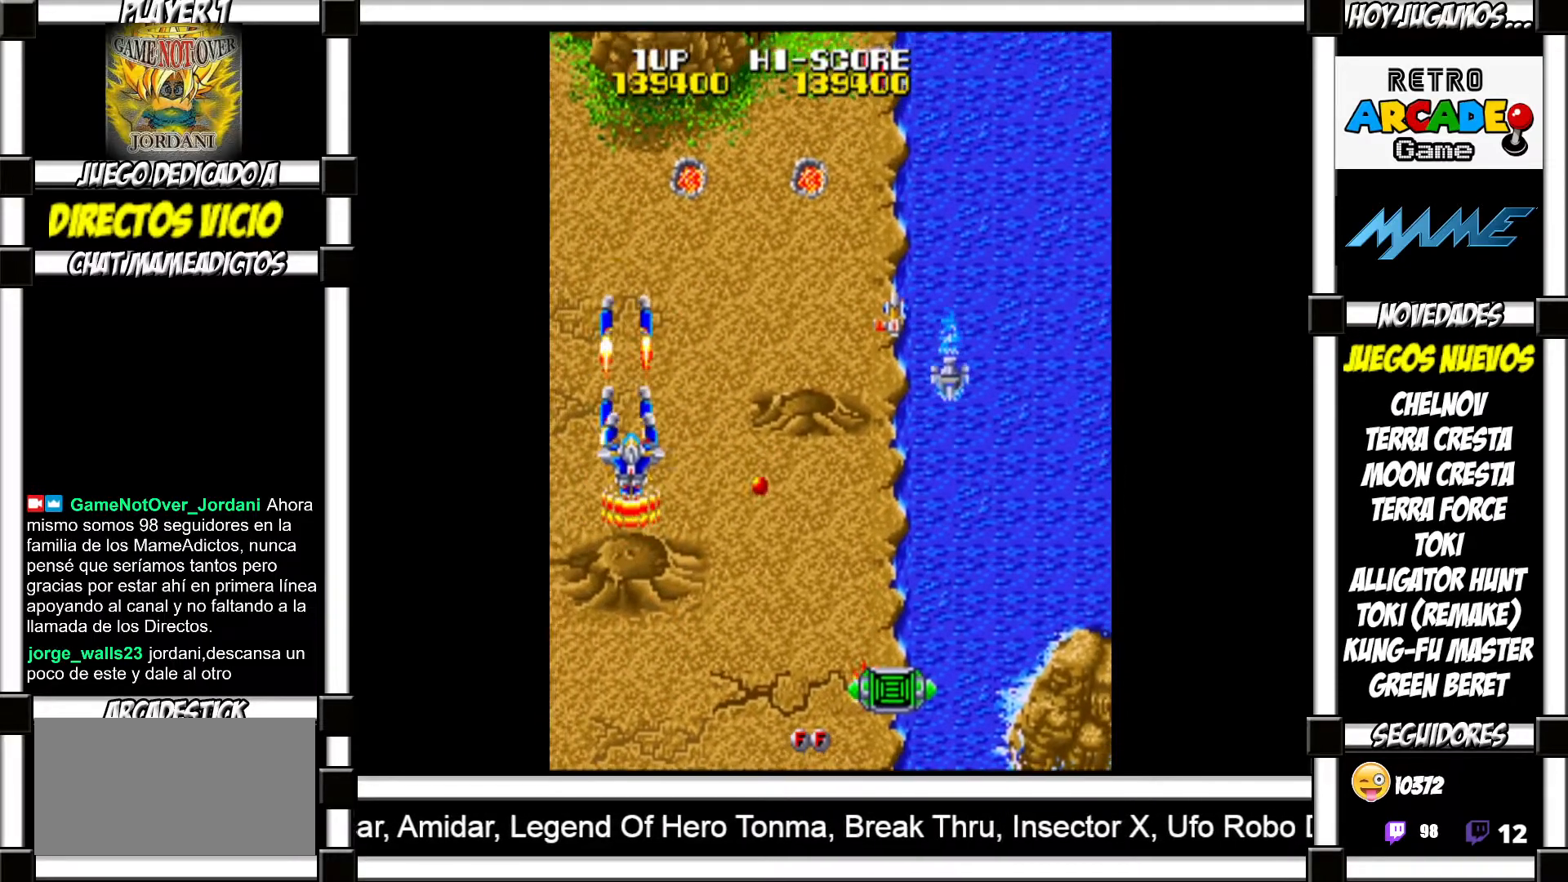
{"buttons": ["SQUARE"], "events": [[67, "SQUARE", "down"], [100, "SQUARE", "up"], [217, "SQUARE", "down"], [250, "SQUARE", "up"], [350, "SQUARE", "down"], [383, "SQUARE", "up"], [500, "SQUARE", "down"]]}
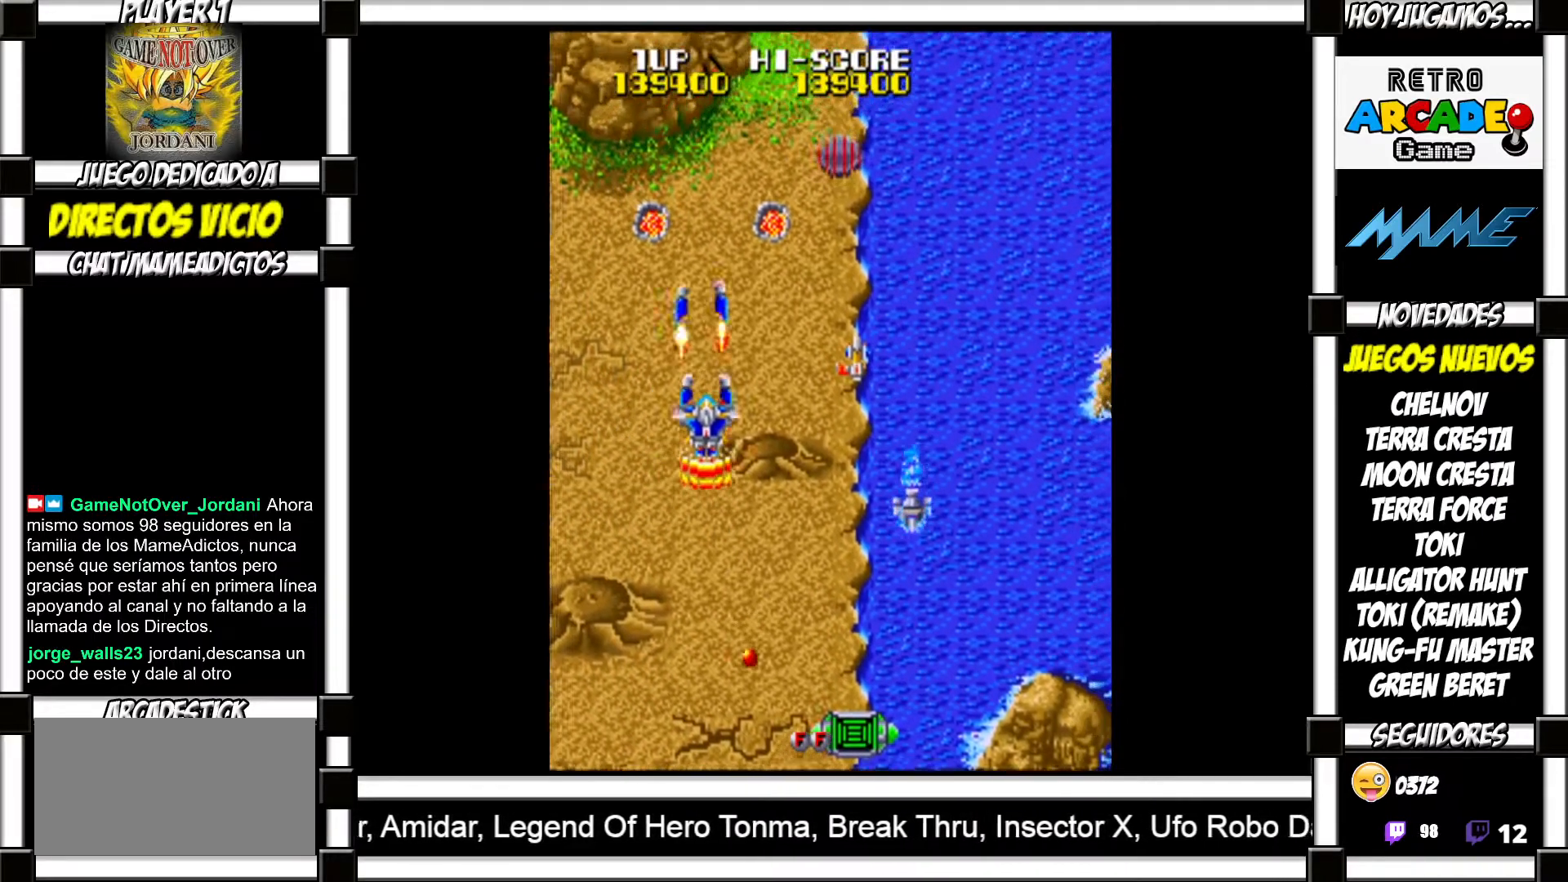
{"buttons": [], "events": [[33, "SQUARE", "up"], [150, "SQUARE", "down"], [167, "SQUARE", "up"], [267, "SQUARE", "down"], [300, "SQUARE", "up"], [417, "SQUARE", "down"], [467, "SQUARE", "up"]]}
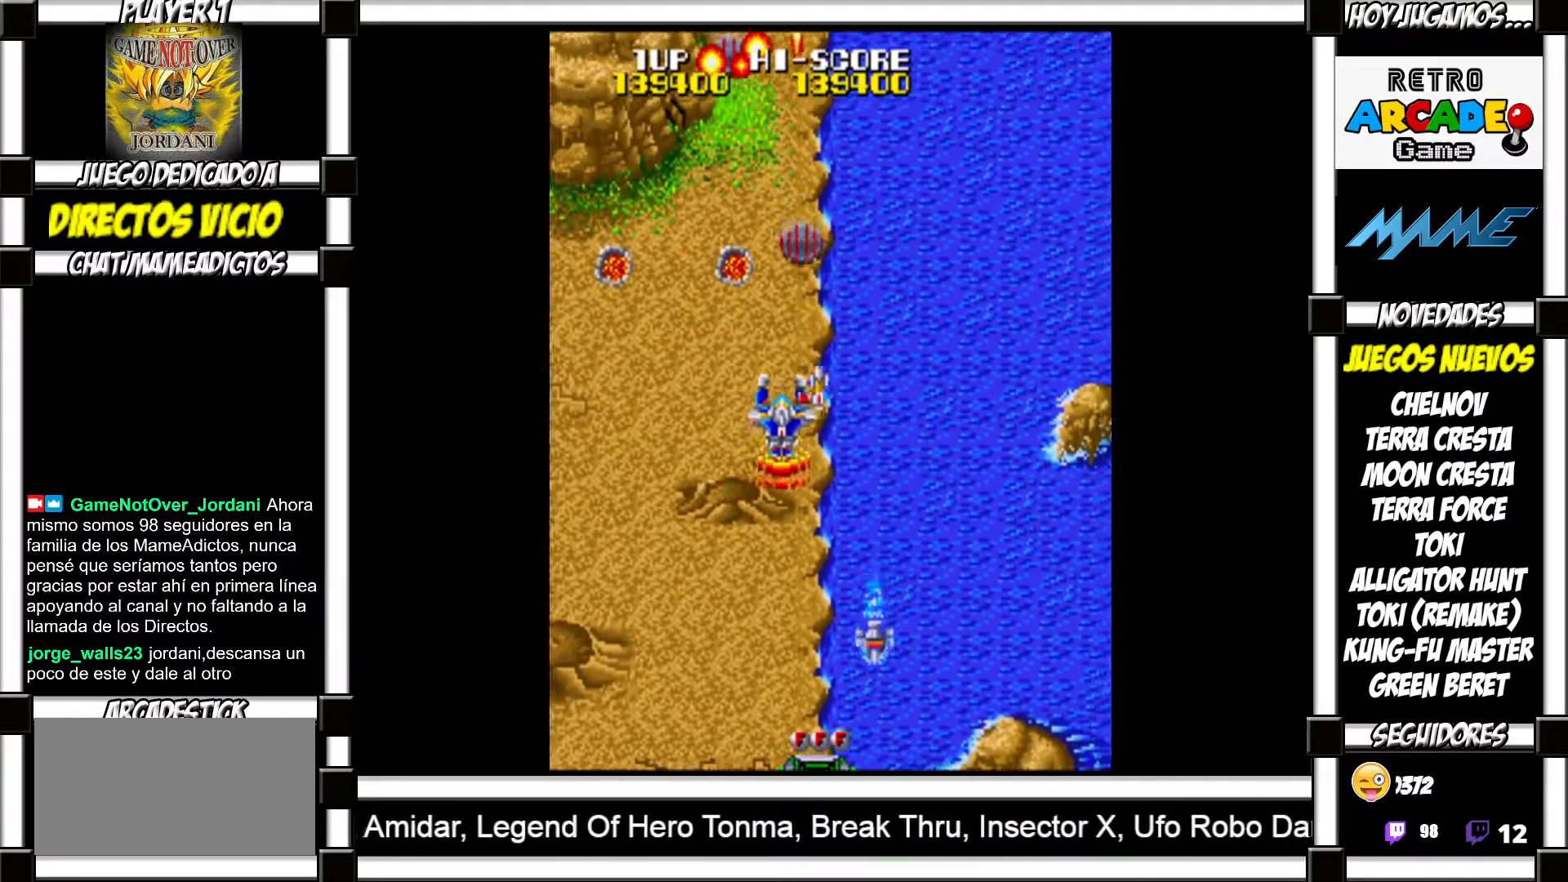
{"buttons": [], "events": [[67, "SQUARE", "down"], [100, "SQUARE", "up"], [183, "SQUARE", "down"], [283, "SQUARE", "up"]]}
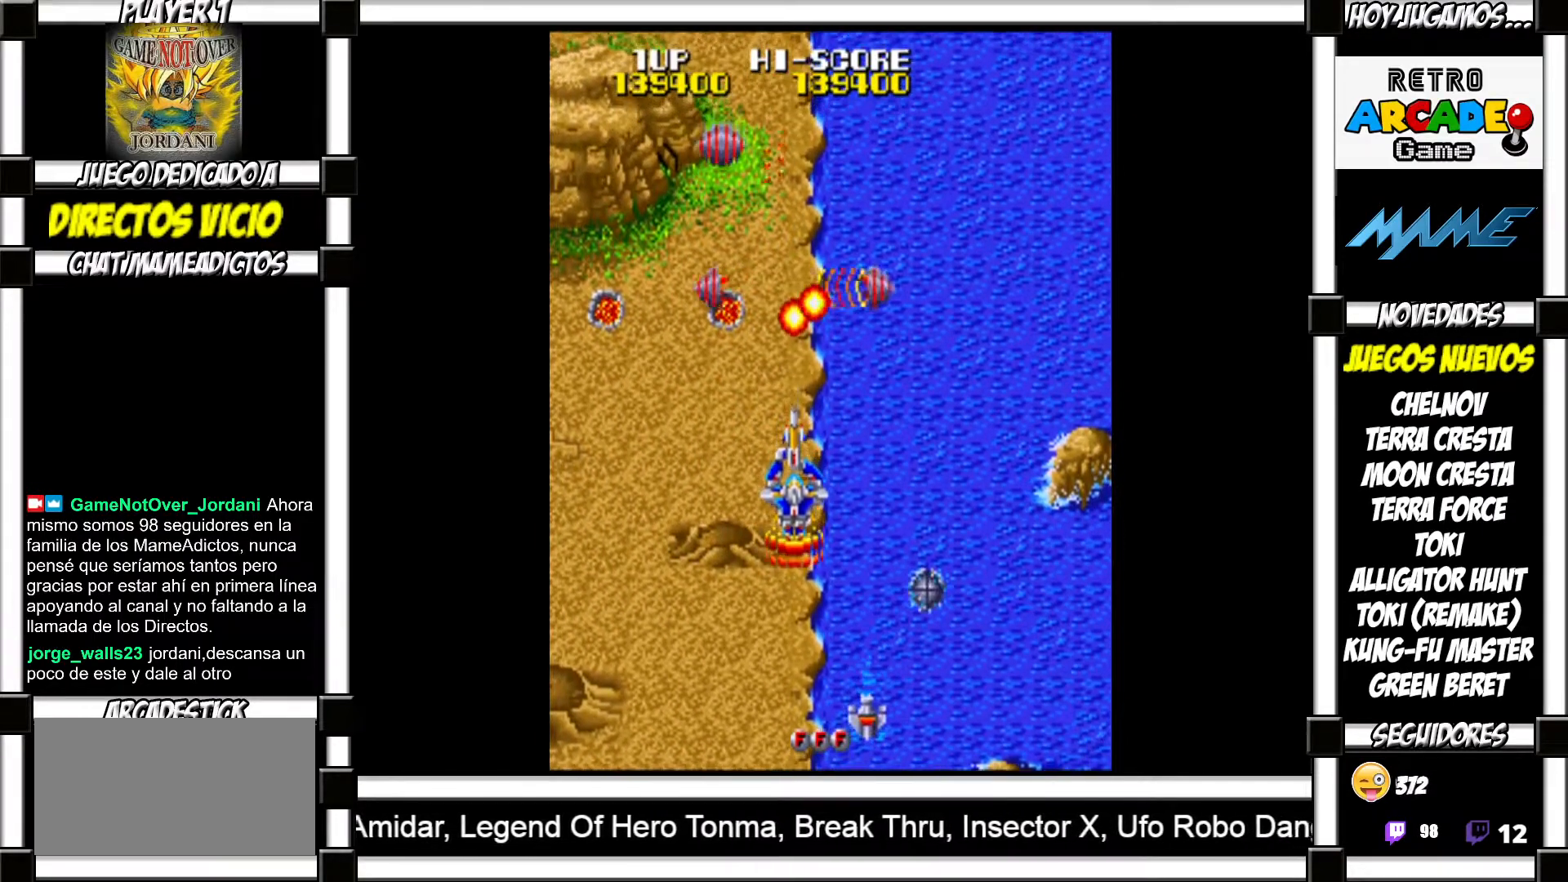
{"buttons": [], "events": [[17, "TRIANGLE", "down"], [117, "TRIANGLE", "up"], [250, "SQUARE", "down"], [317, "SQUARE", "up"], [433, "SQUARE", "down"], [483, "SQUARE", "up"]]}
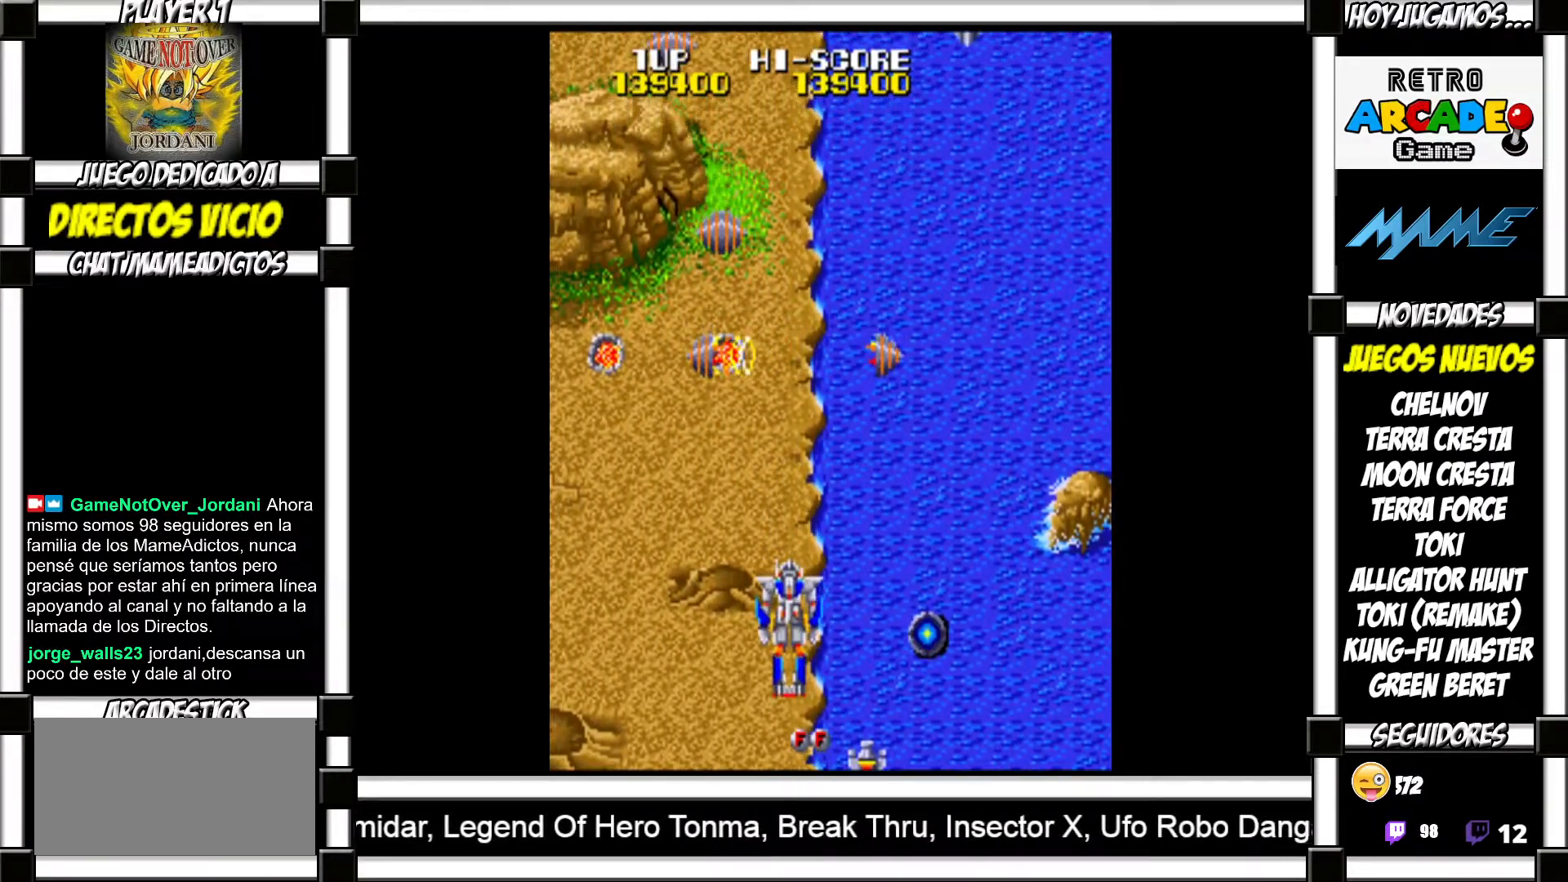
{"buttons": [], "events": [[83, "SQUARE", "down"], [150, "SQUARE", "up"], [267, "SQUARE", "down"], [317, "SQUARE", "up"], [433, "SQUARE", "down"], [483, "SQUARE", "up"]]}
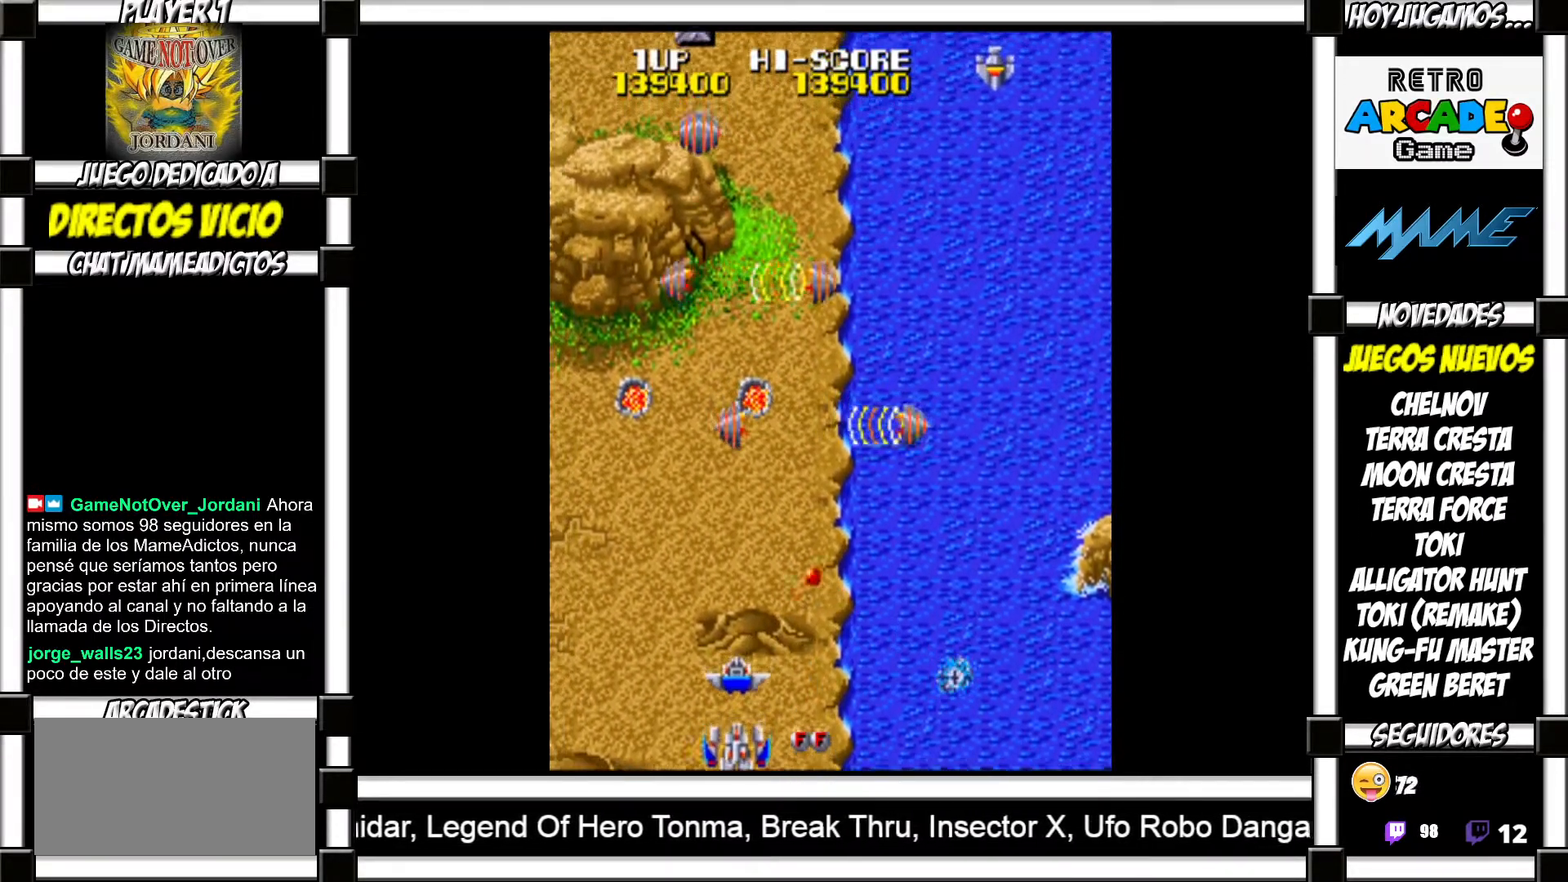
{"buttons": [], "events": [[83, "SQUARE", "down"], [150, "SQUARE", "up"], [250, "SQUARE", "down"], [283, "SQUARE", "up"], [383, "SQUARE", "down"], [450, "SQUARE", "up"]]}